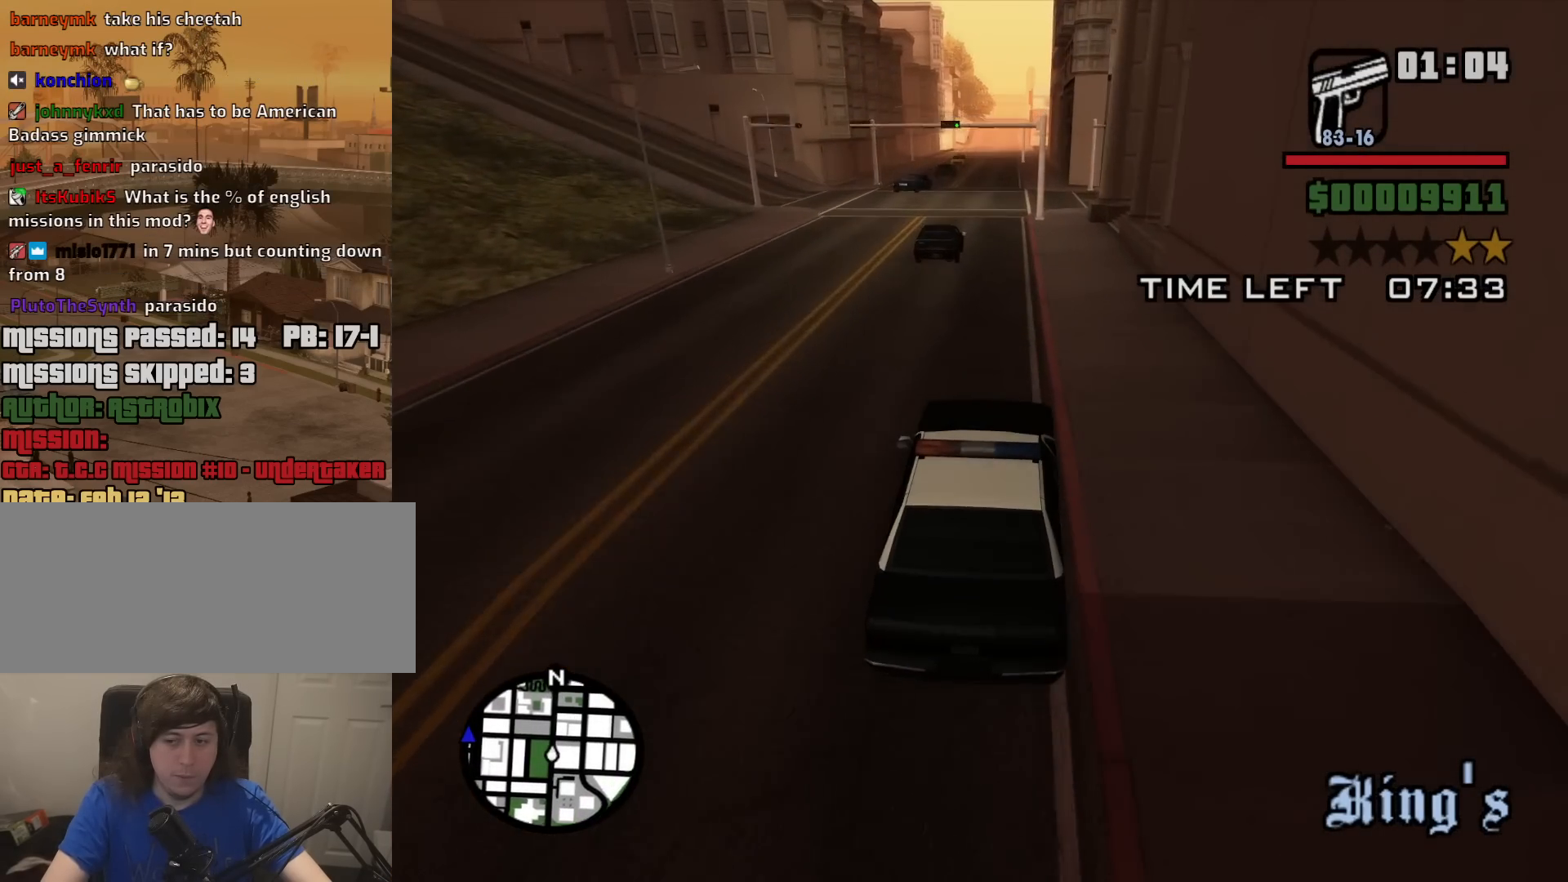
Gameplay with keyboard and mouse; each line is a JSON object with the keys and mouse buttons held at the frame after it. "events" lists presses ("down") and releases ("up") of "1", "2", "3", "4", "5", "6", "8", "a", "alt", "c", "ctrl", "d", "down", "e", "escape", "f", "f1", "f2", "f3", "g", "h", "left", "num2", "q", "r", "right", "s", "shift", "space", "t", "tab", "up", "v", "w", "x", "z", "mouse_left", "mouse_middle", "mouse_right", "mouse_wheel_up" and "mouse_wheel_down" between this image and that frame as [ms after this image, input, new state], when the widget could be followed in between. "mouse_left", "mouse_middle", "mouse_right", "mouse_wheel_up", "mouse_wheel_down" = the "left", "middle", "right", "wheel_up", "wheel_down" buttons of the "mouse" list. No other keys are recorded. Mouse movement is not recorded.
{"keys": ["w"], "mouse": [], "events": []}
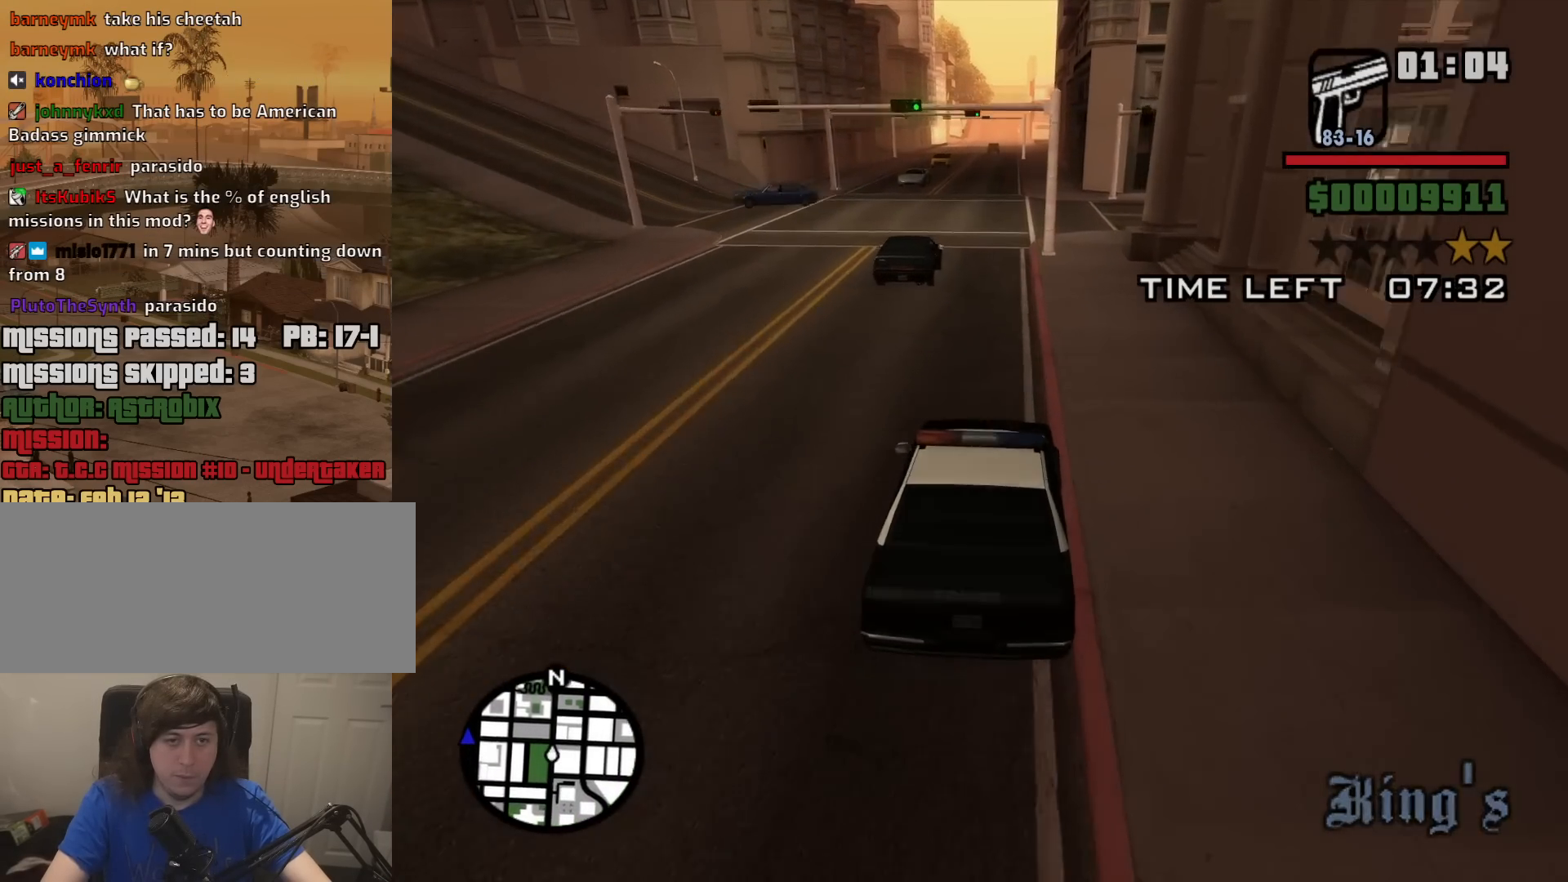
{"keys": ["w"], "mouse": [], "events": []}
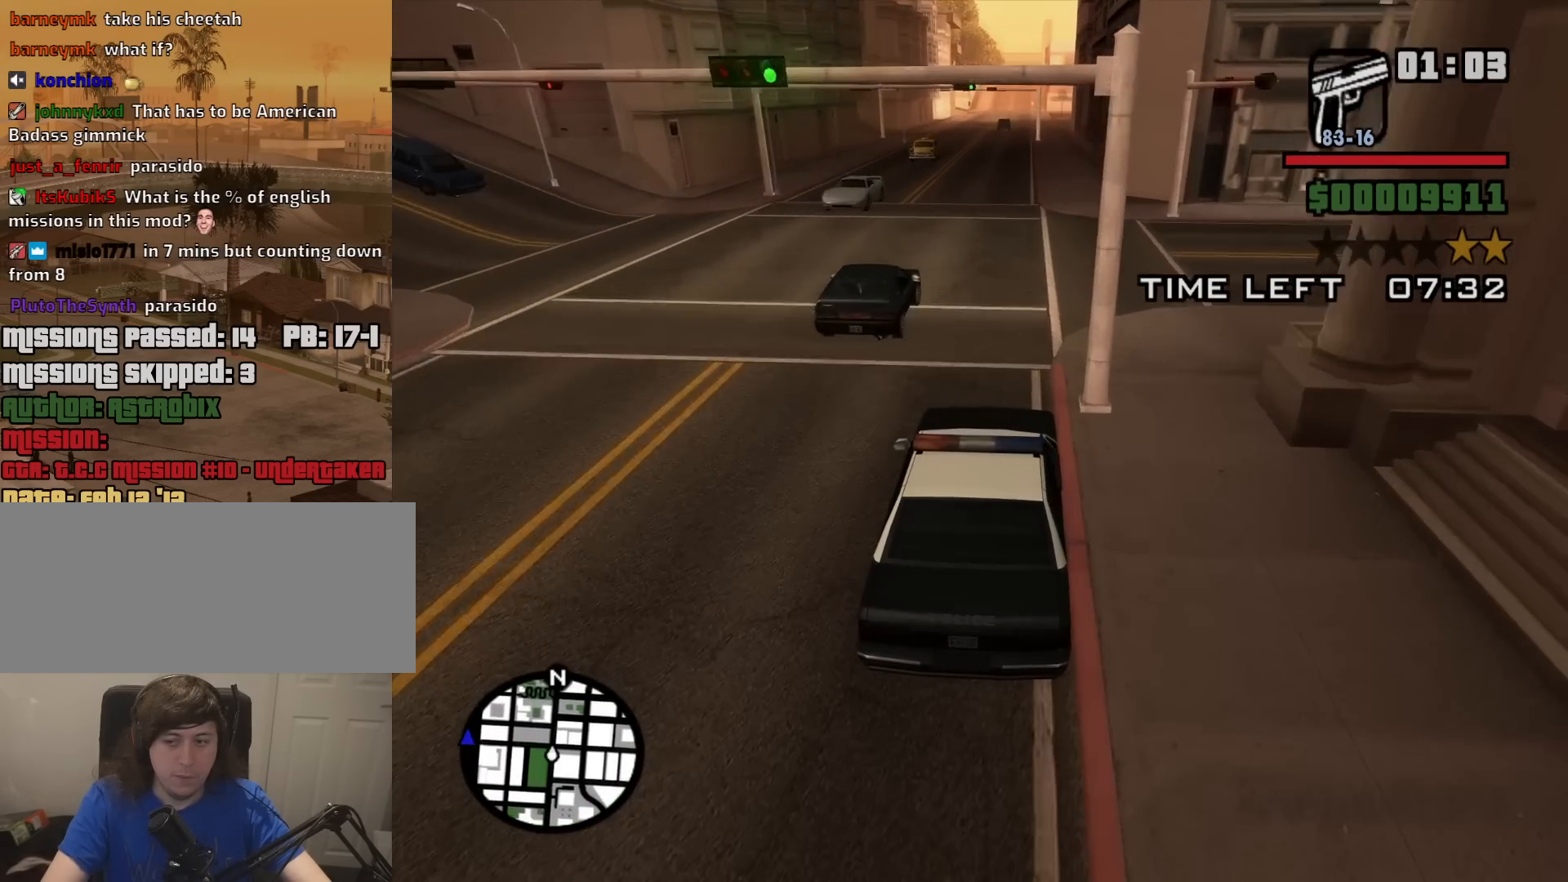
{"keys": ["w"], "mouse": [], "events": []}
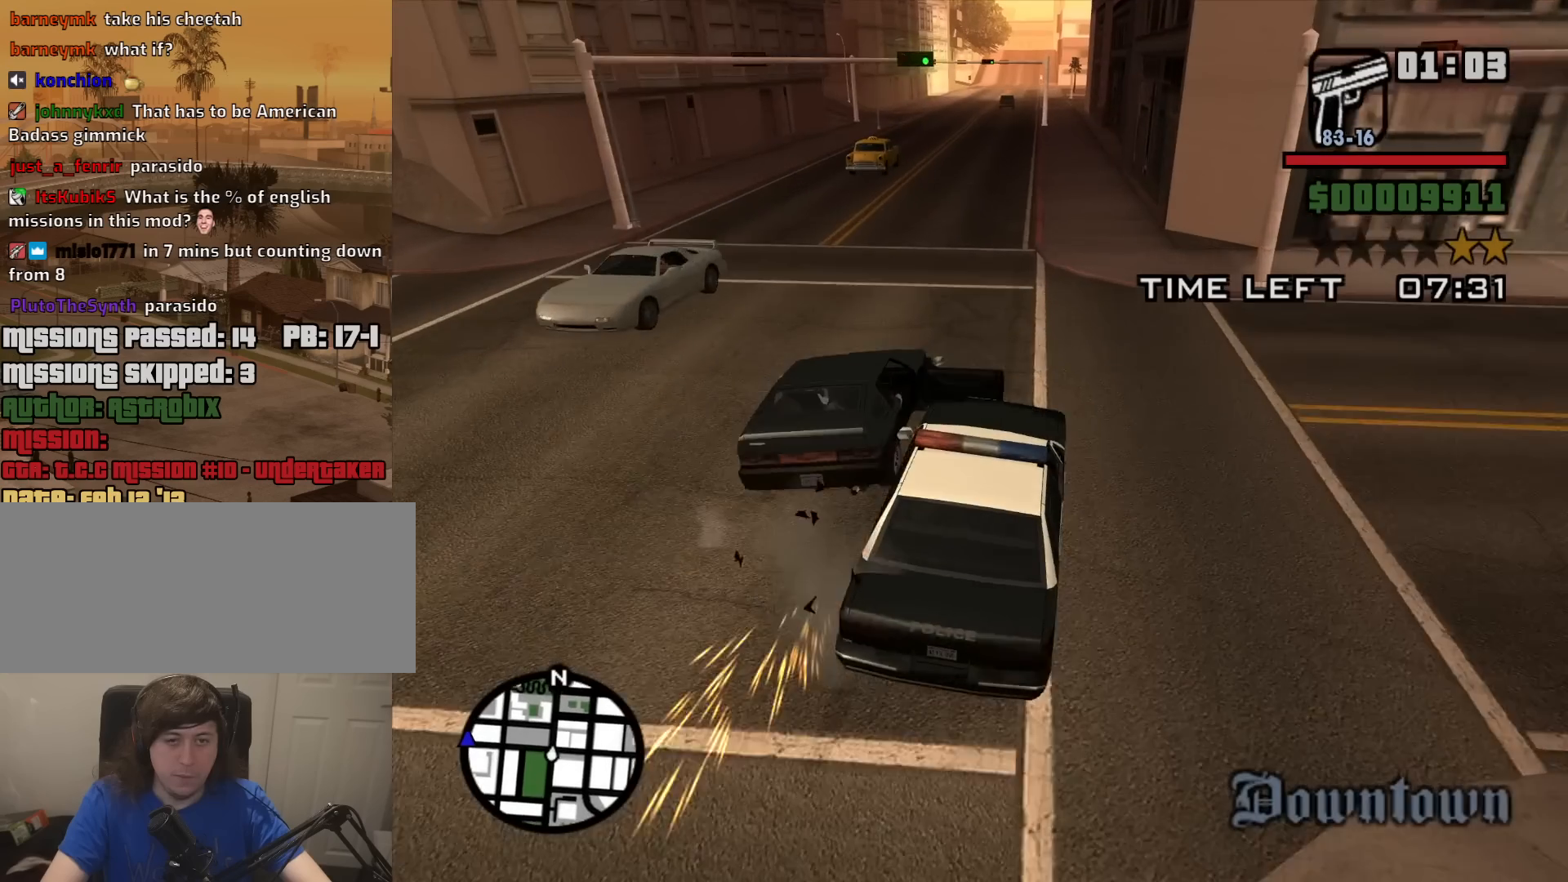
{"keys": ["w"], "mouse": [], "events": [[167, "a", "down"], [350, "a", "up"]]}
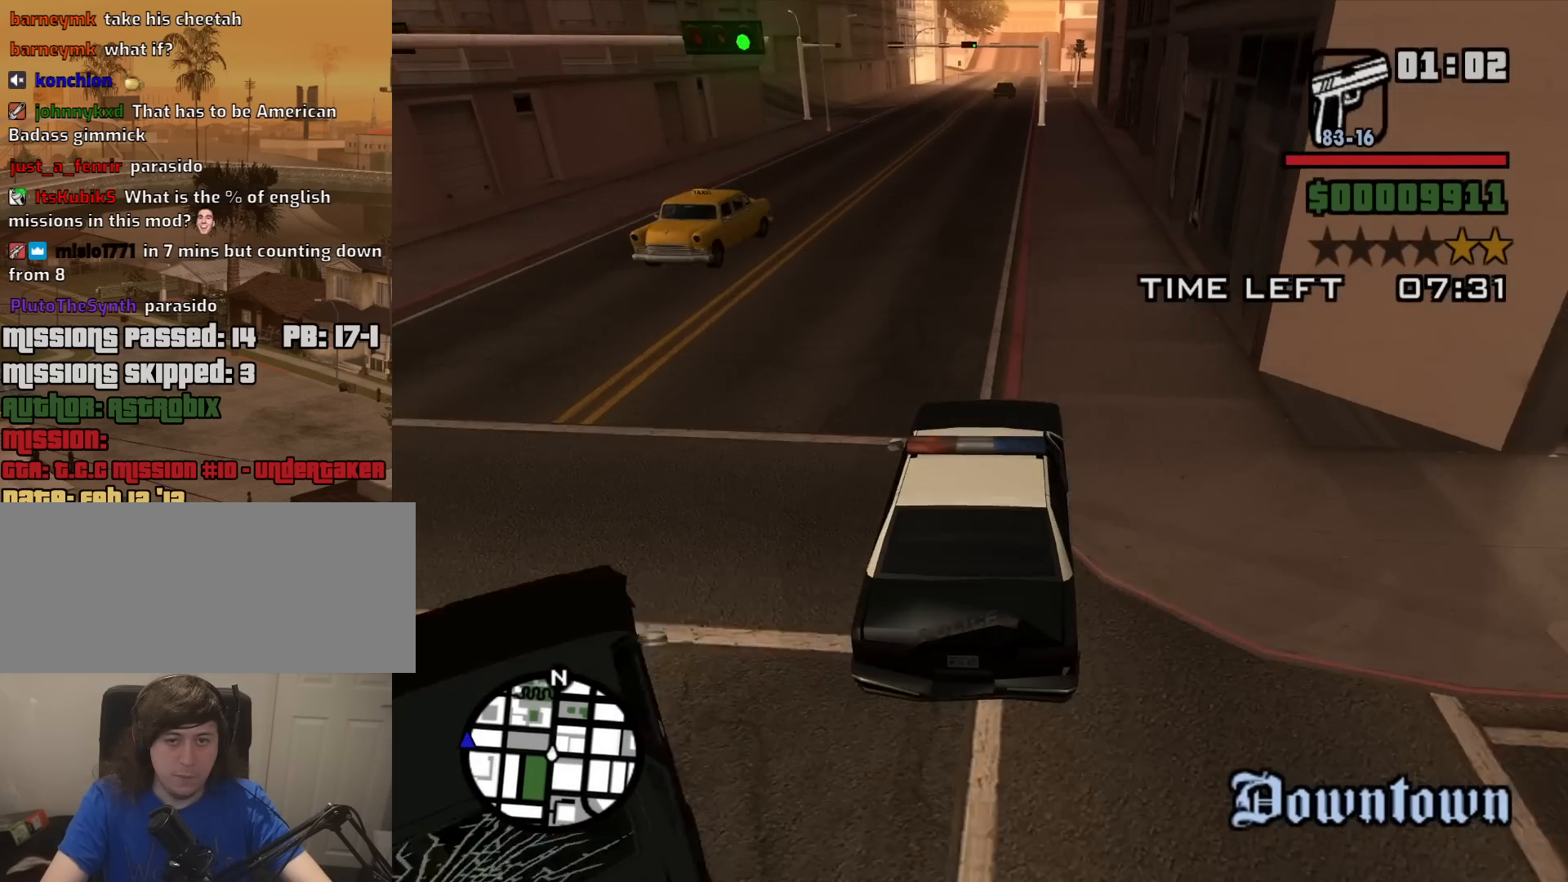
{"keys": ["w"], "mouse": [], "events": []}
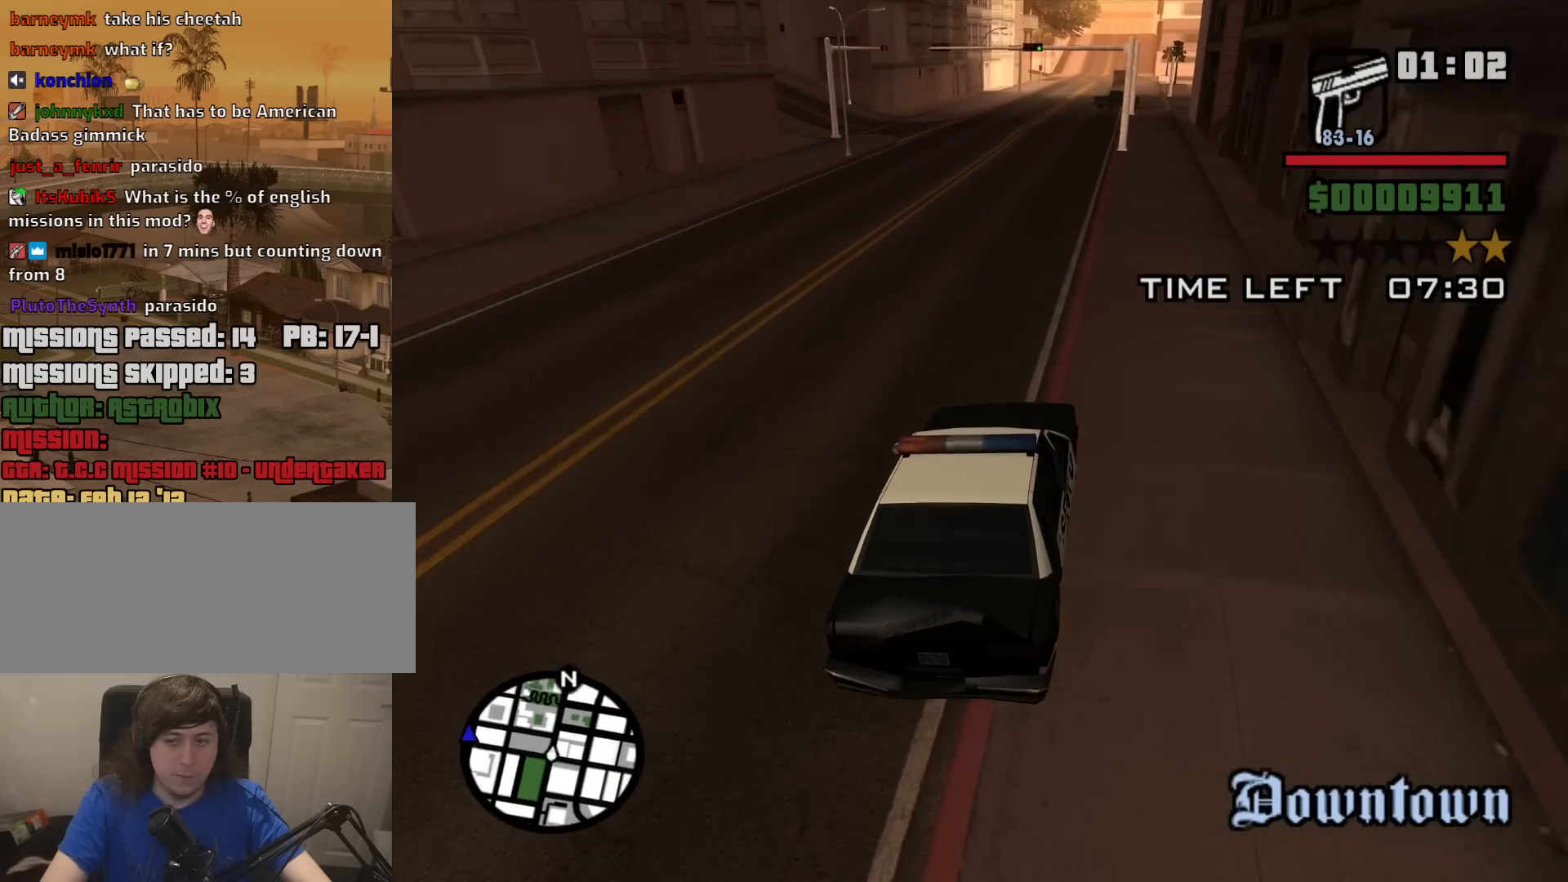
{"keys": ["w"], "mouse": [], "events": [[150, "a", "down"], [250, "a", "up"]]}
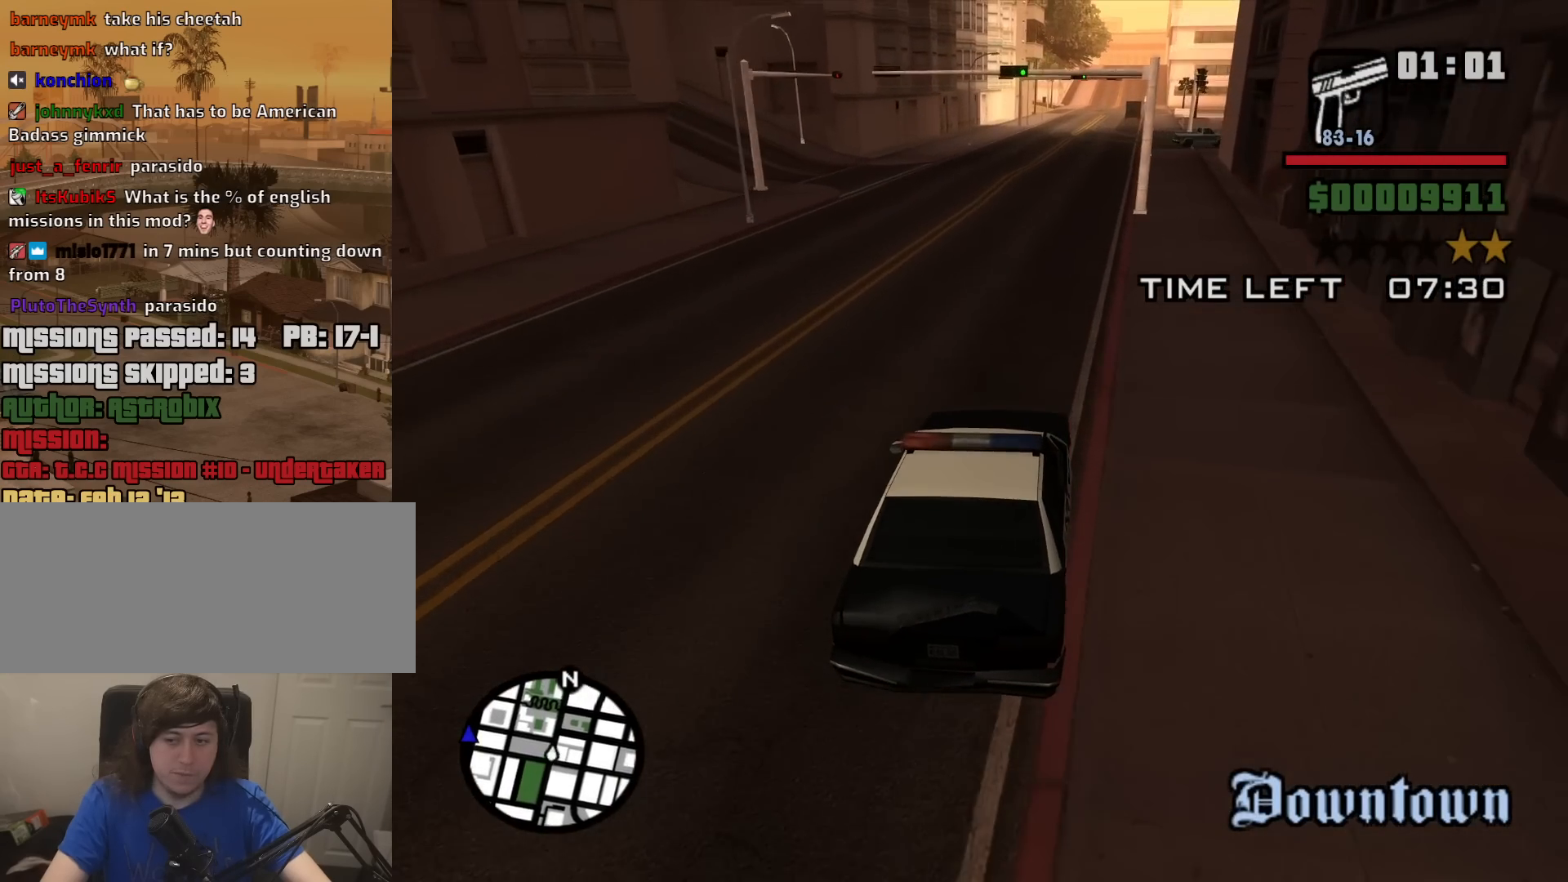
{"keys": ["w"], "mouse": [], "events": [[350, "d", "down"], [500, "d", "up"]]}
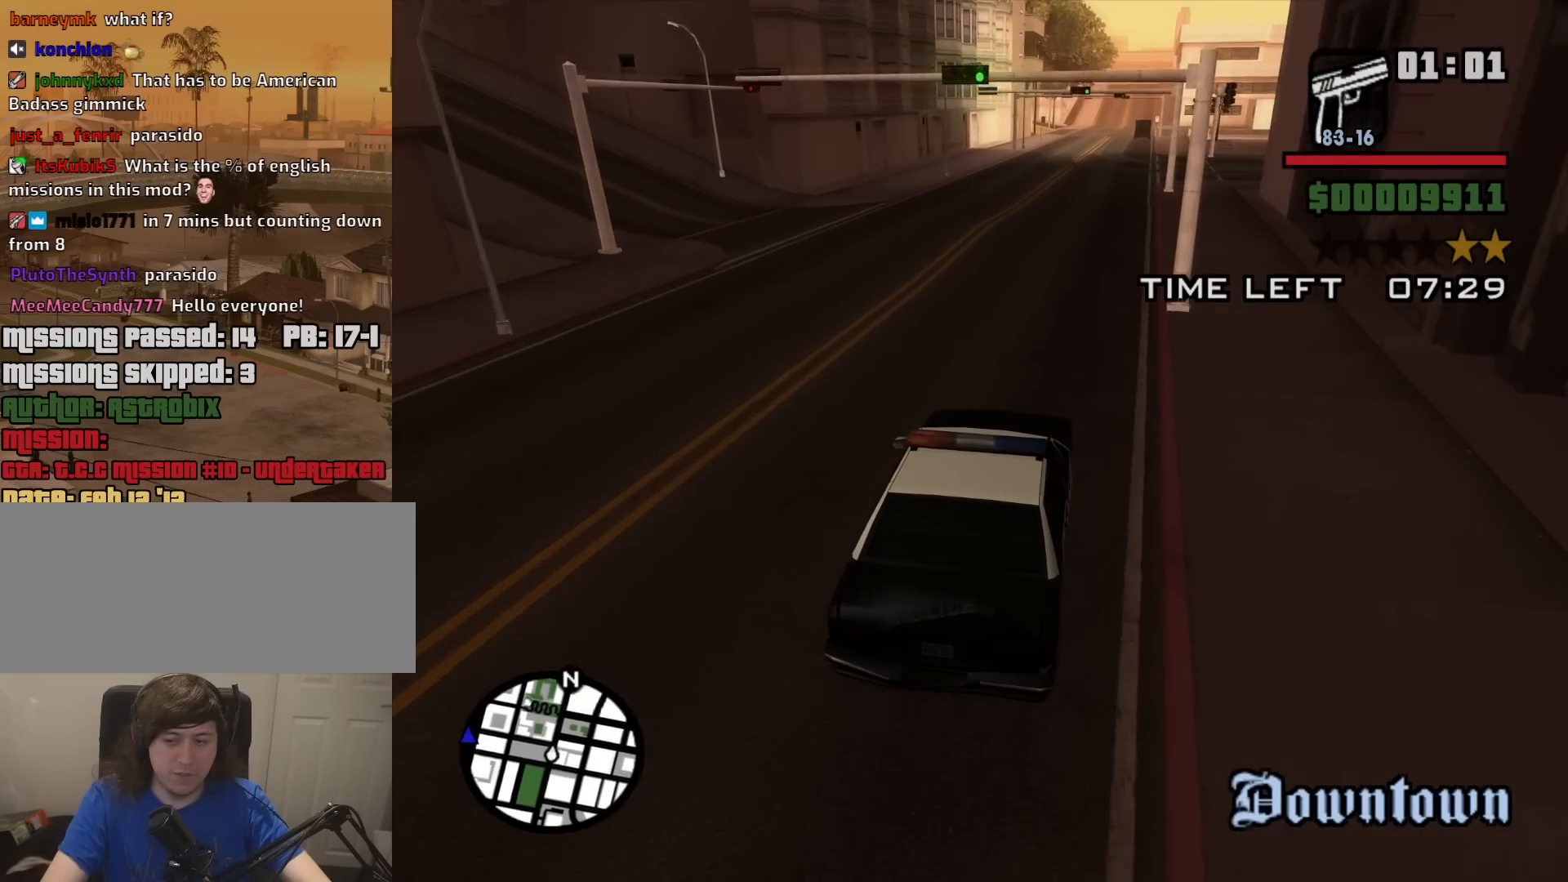
{"keys": ["w"], "mouse": [], "events": []}
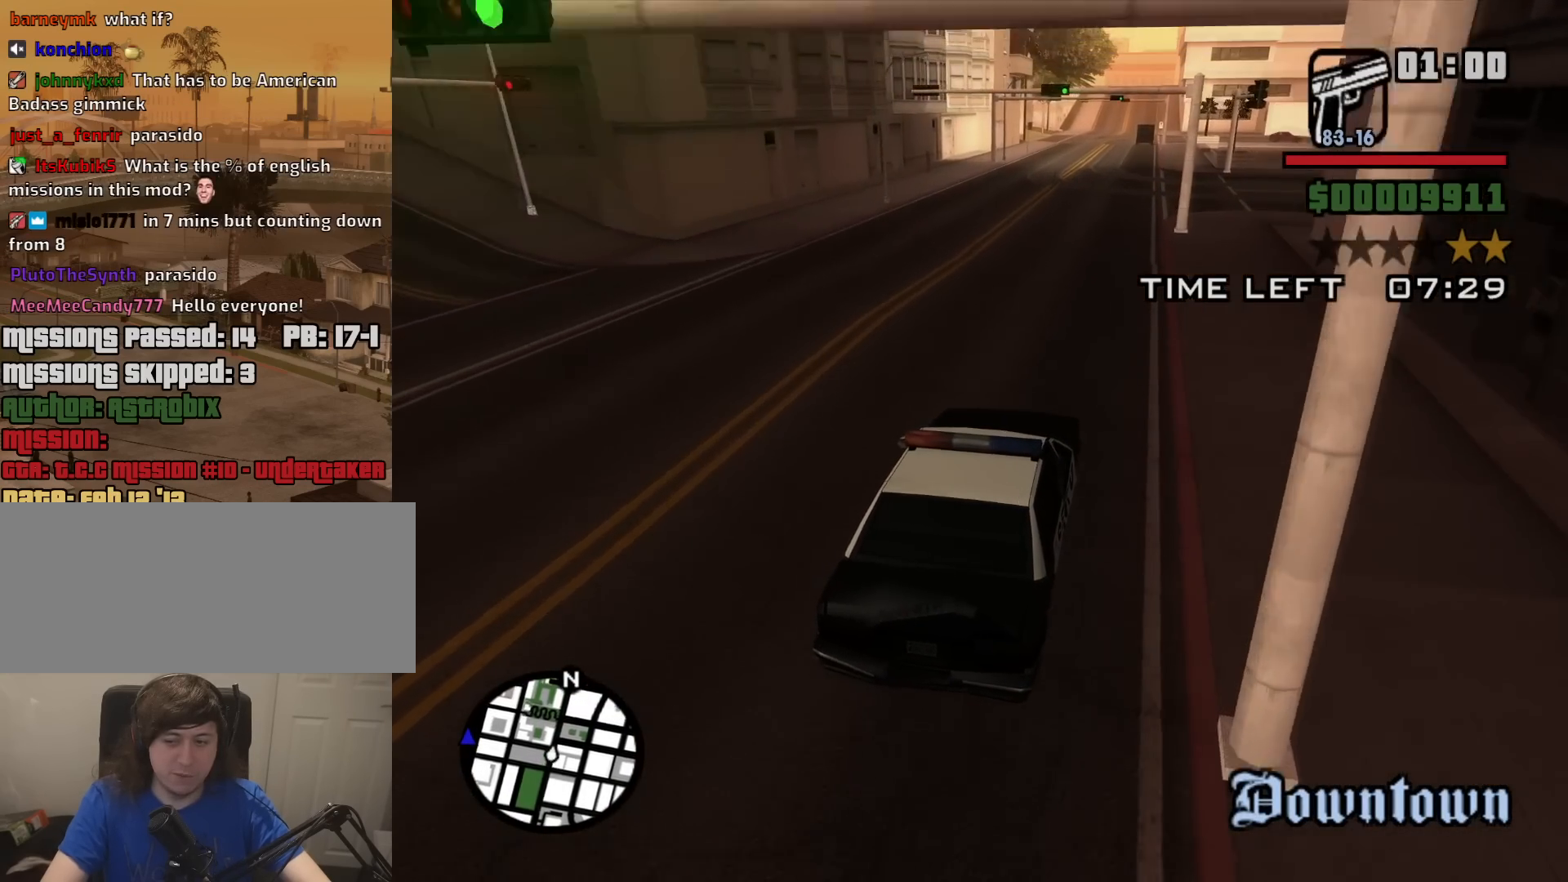
{"keys": ["w"], "mouse": [], "events": []}
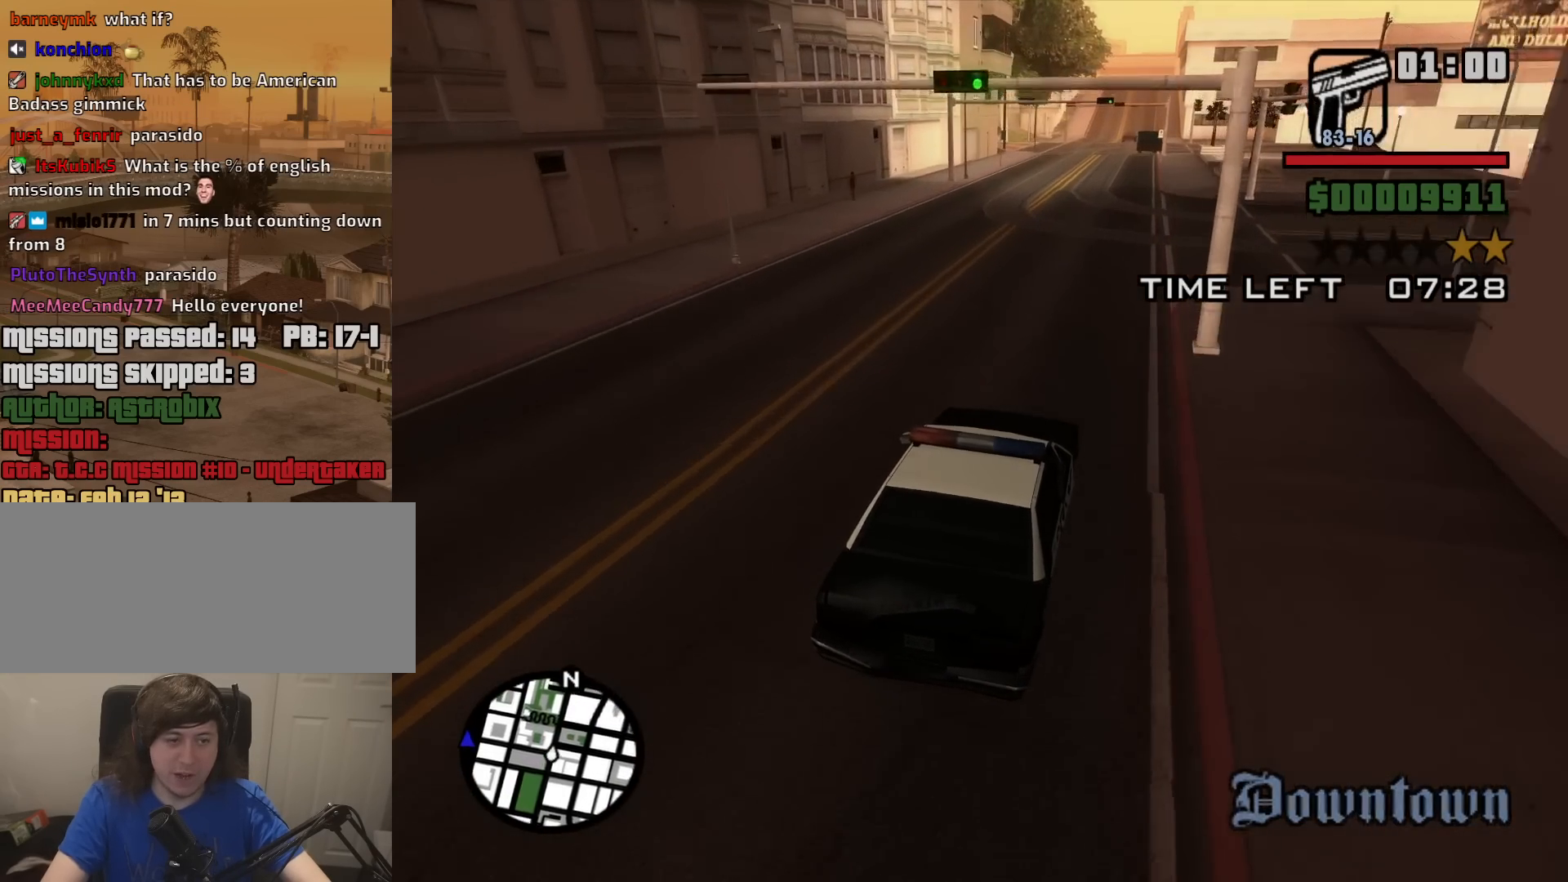
{"keys": ["w"], "mouse": [], "events": []}
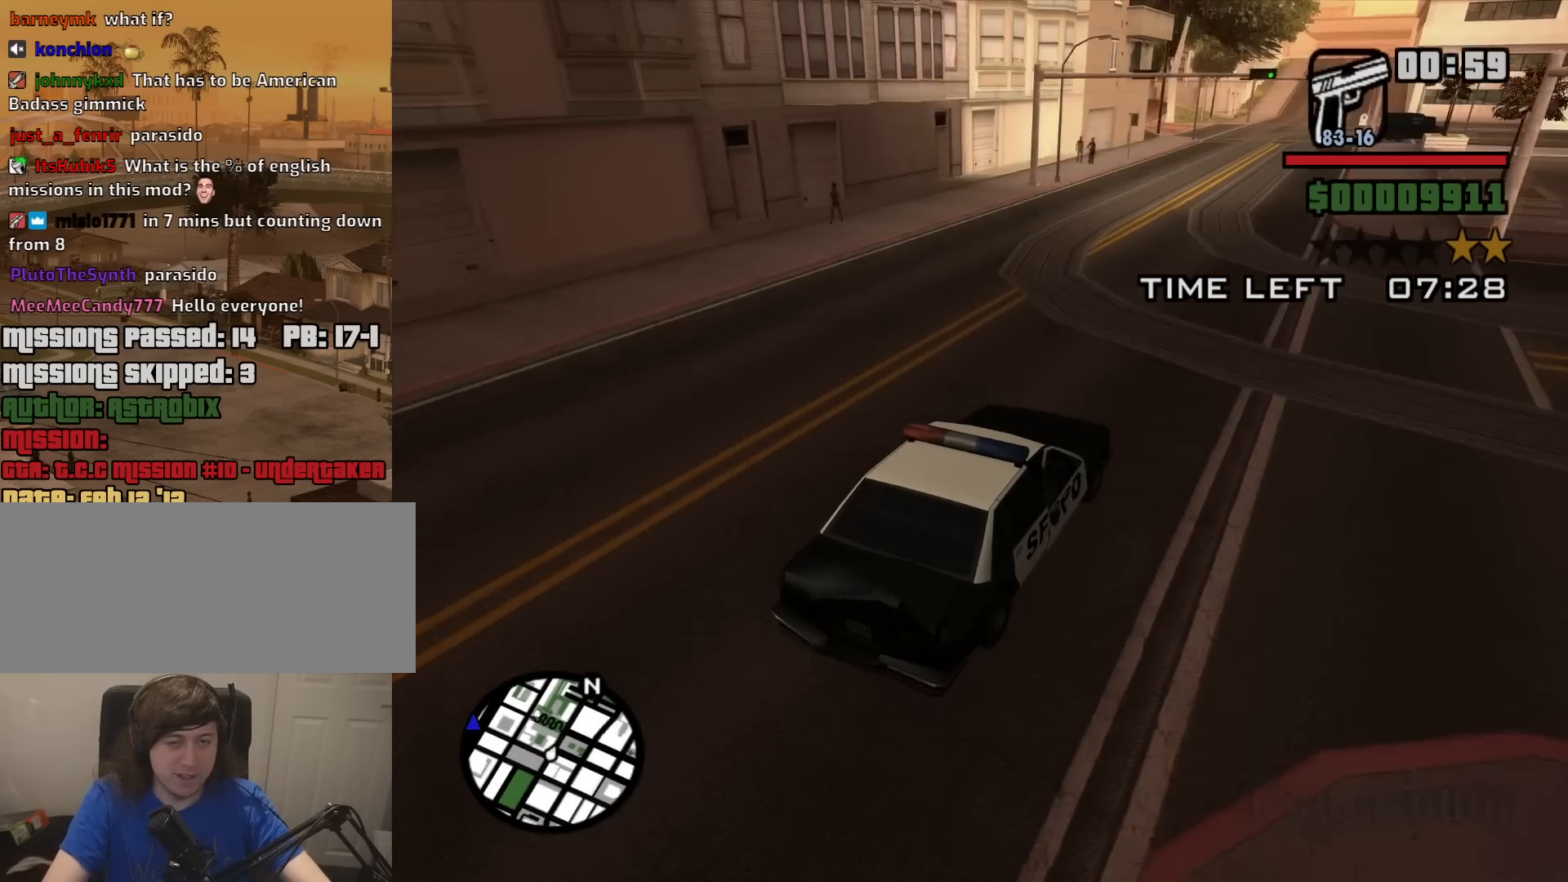
{"keys": ["w"], "mouse": [], "events": []}
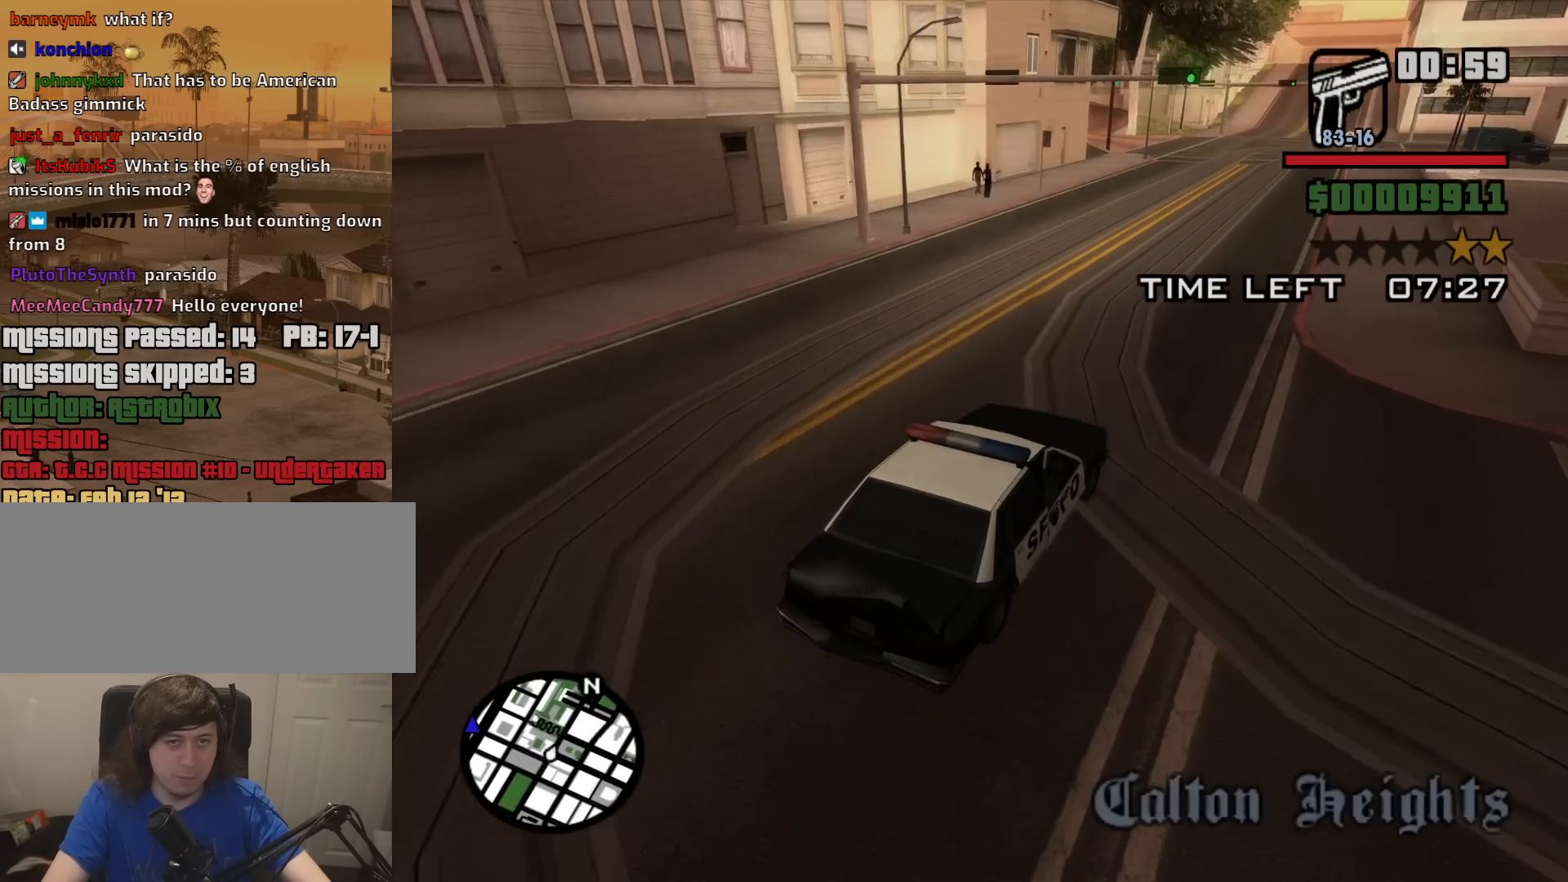
{"keys": ["w"], "mouse": [], "events": [[17, "d", "down"], [150, "d", "up"], [250, "a", "down"], [434, "a", "up"]]}
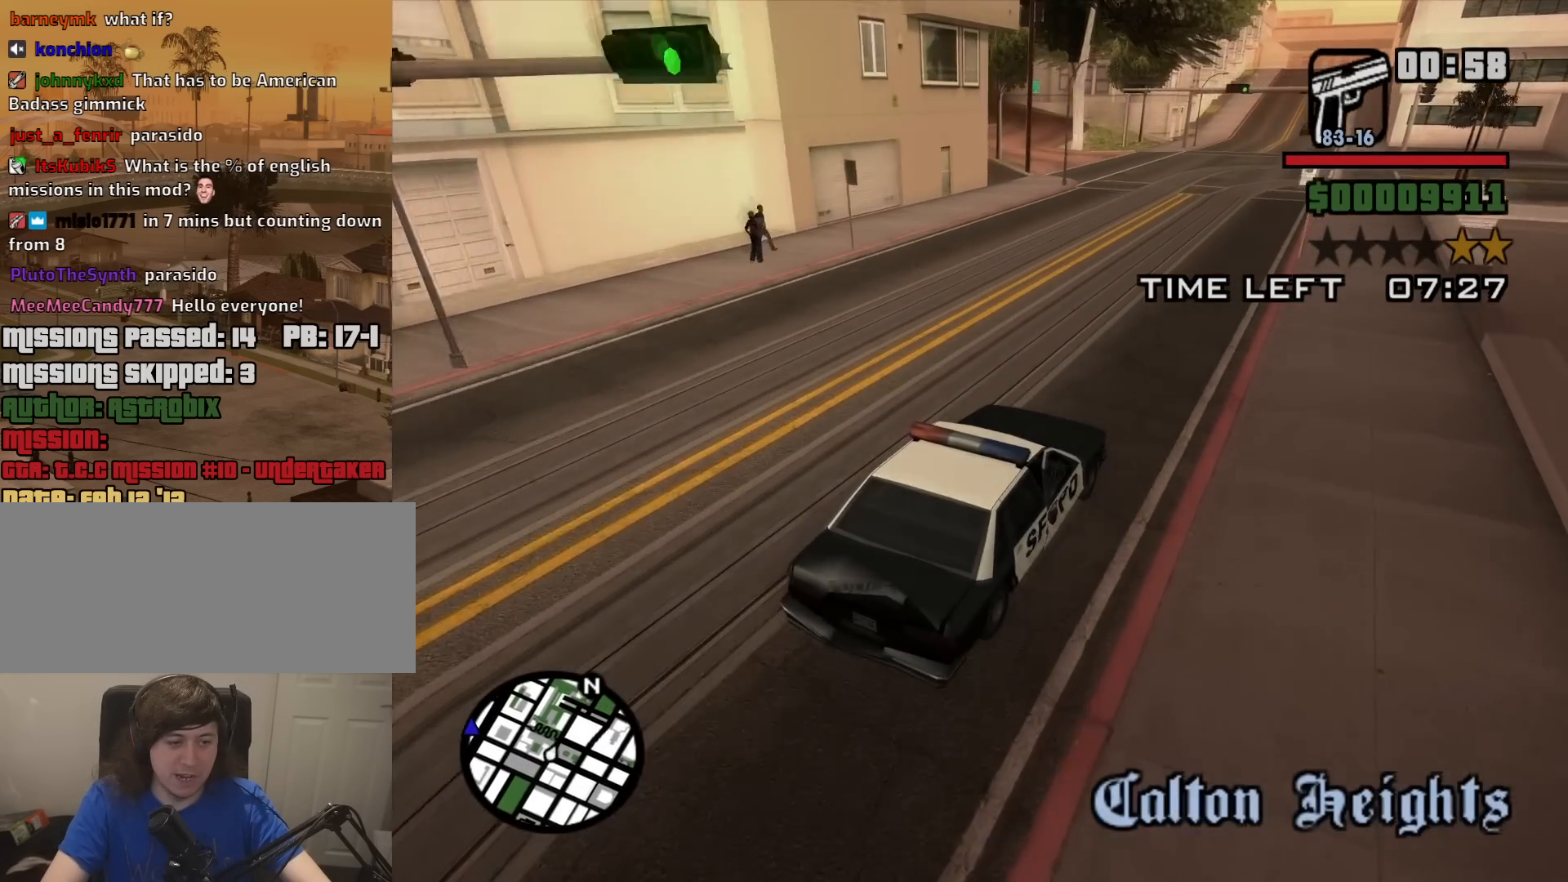
{"keys": ["d", "w"], "mouse": [], "events": [[500, "d", "down"]]}
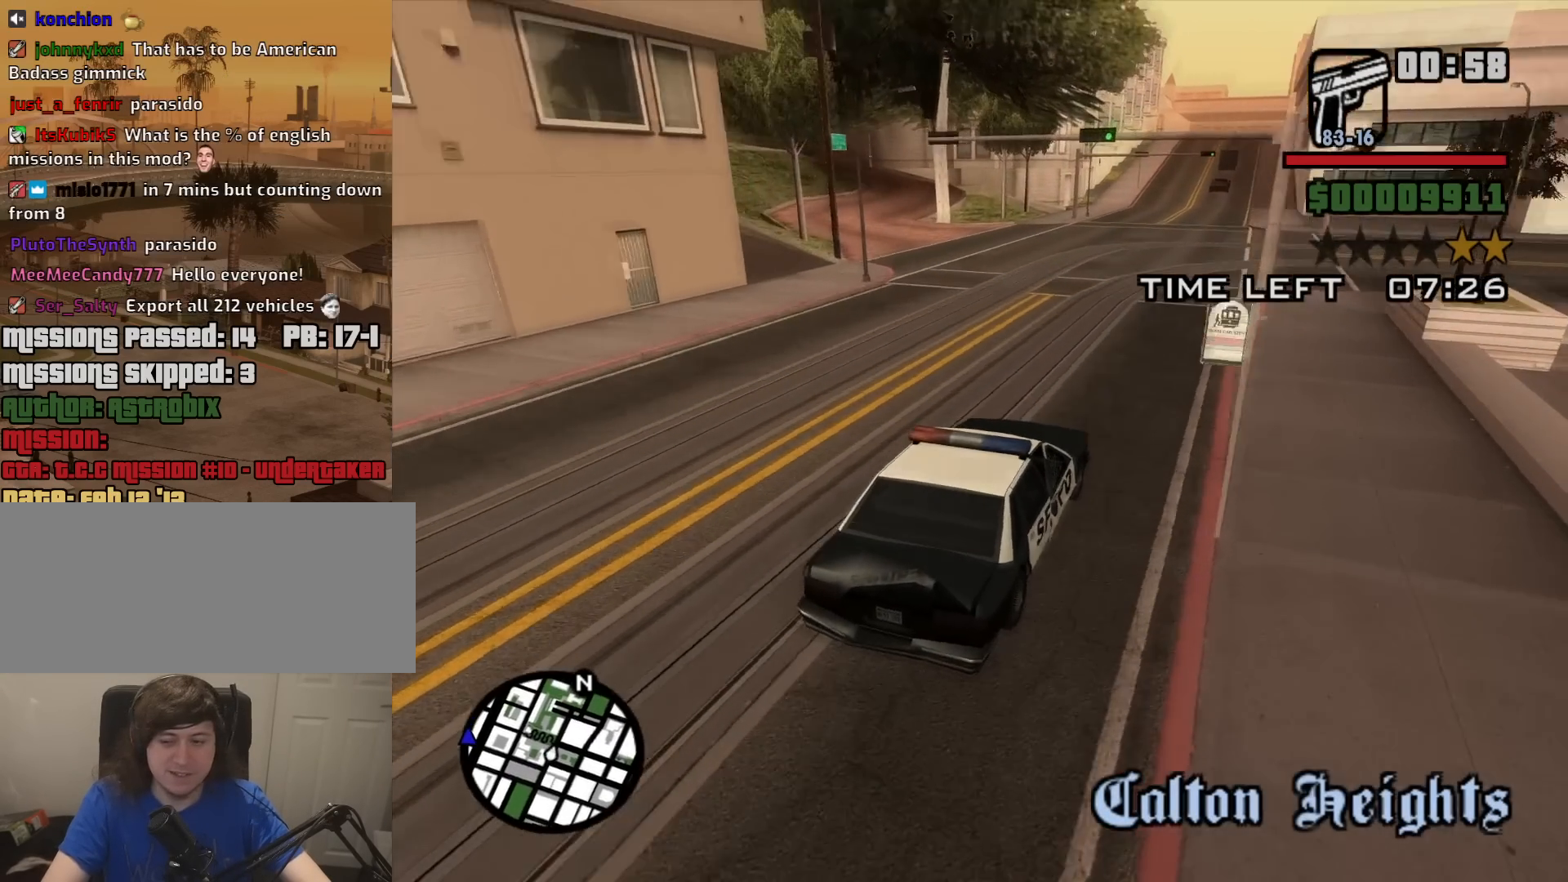
{"keys": ["w"], "mouse": [], "events": [[134, "d", "up"]]}
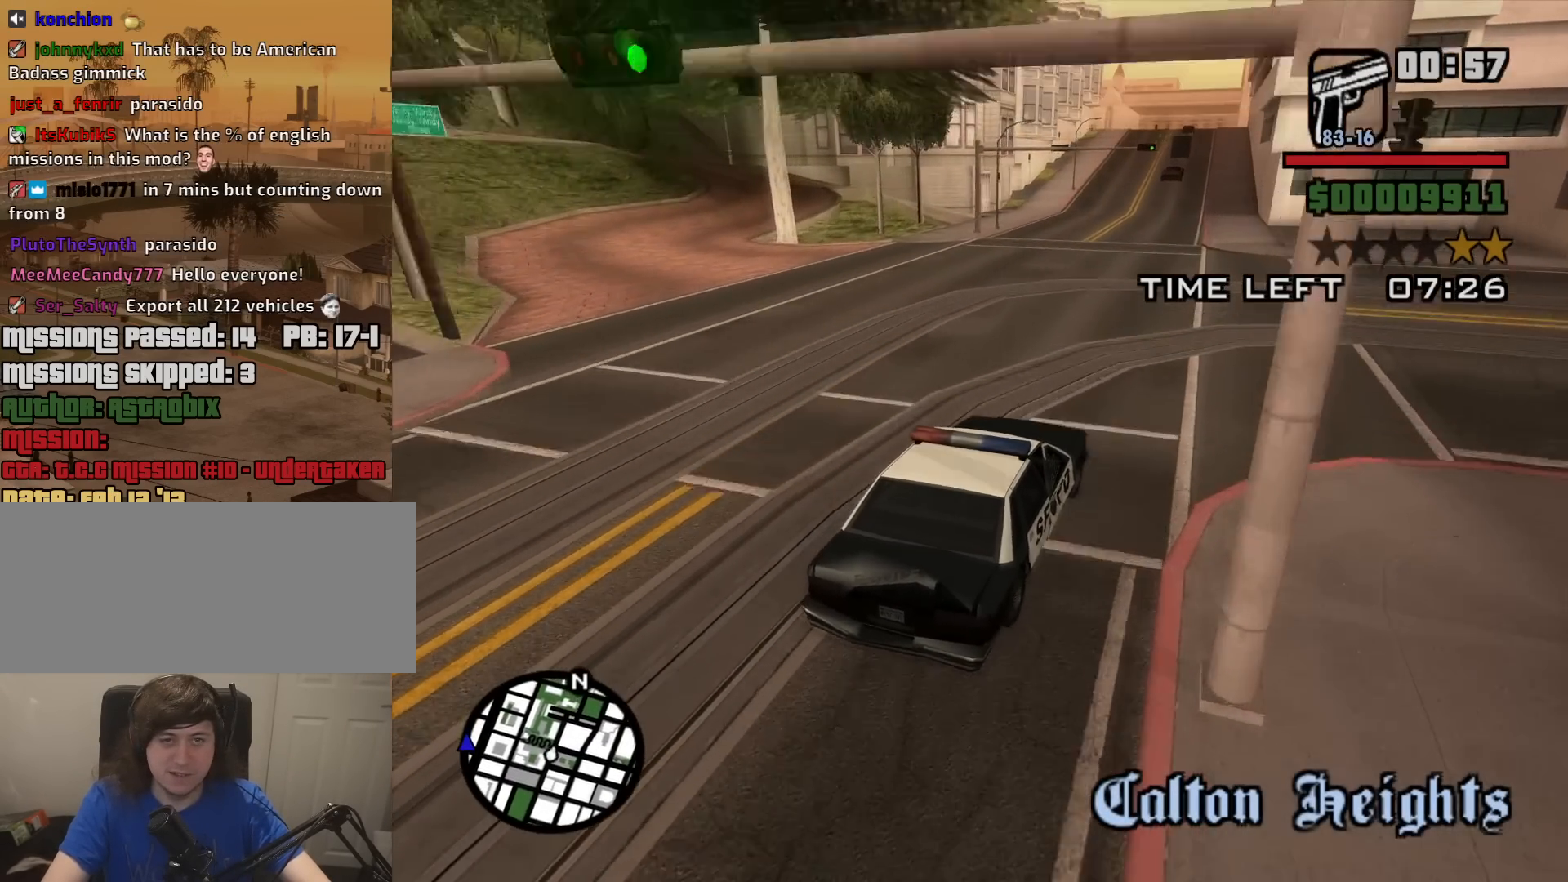
{"keys": ["w"], "mouse": [], "events": [[17, "a", "down"], [150, "a", "up"]]}
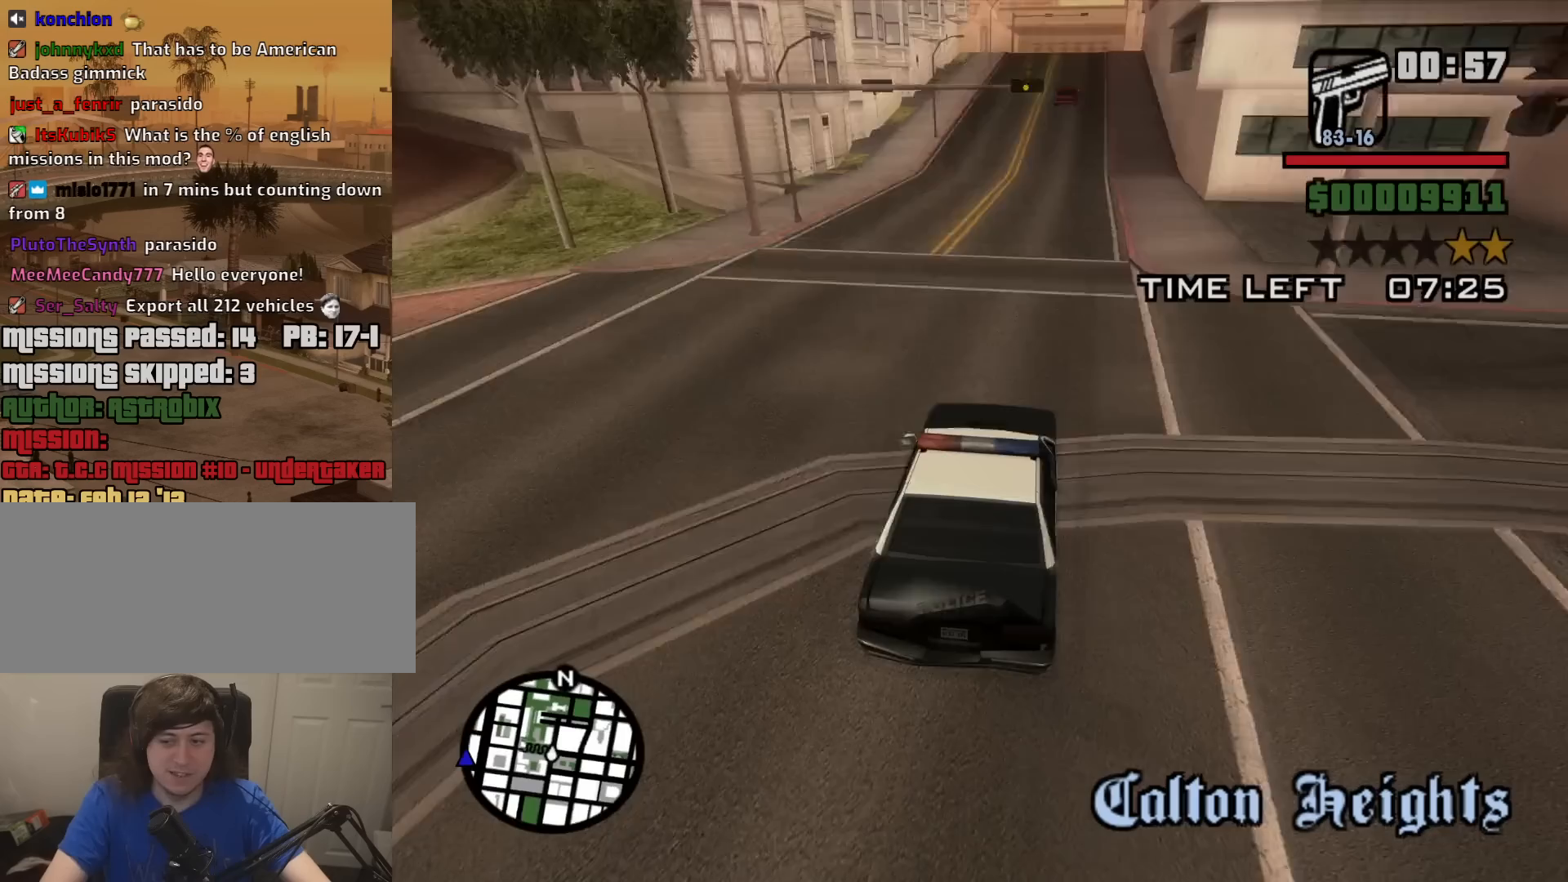
{"keys": ["w"], "mouse": [], "events": []}
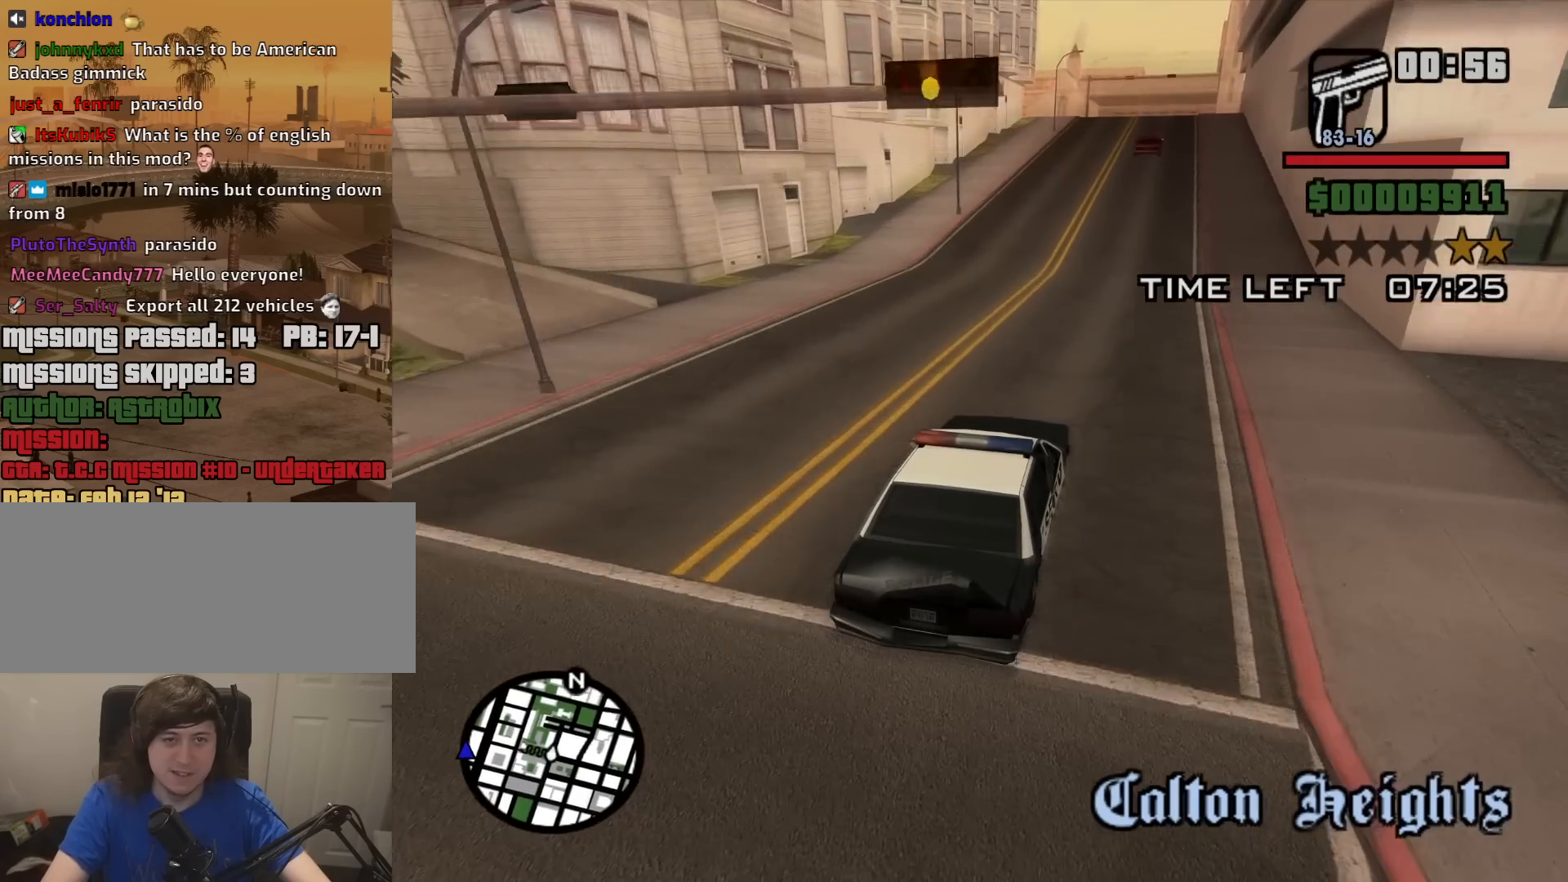
{"keys": ["w"], "mouse": [], "events": []}
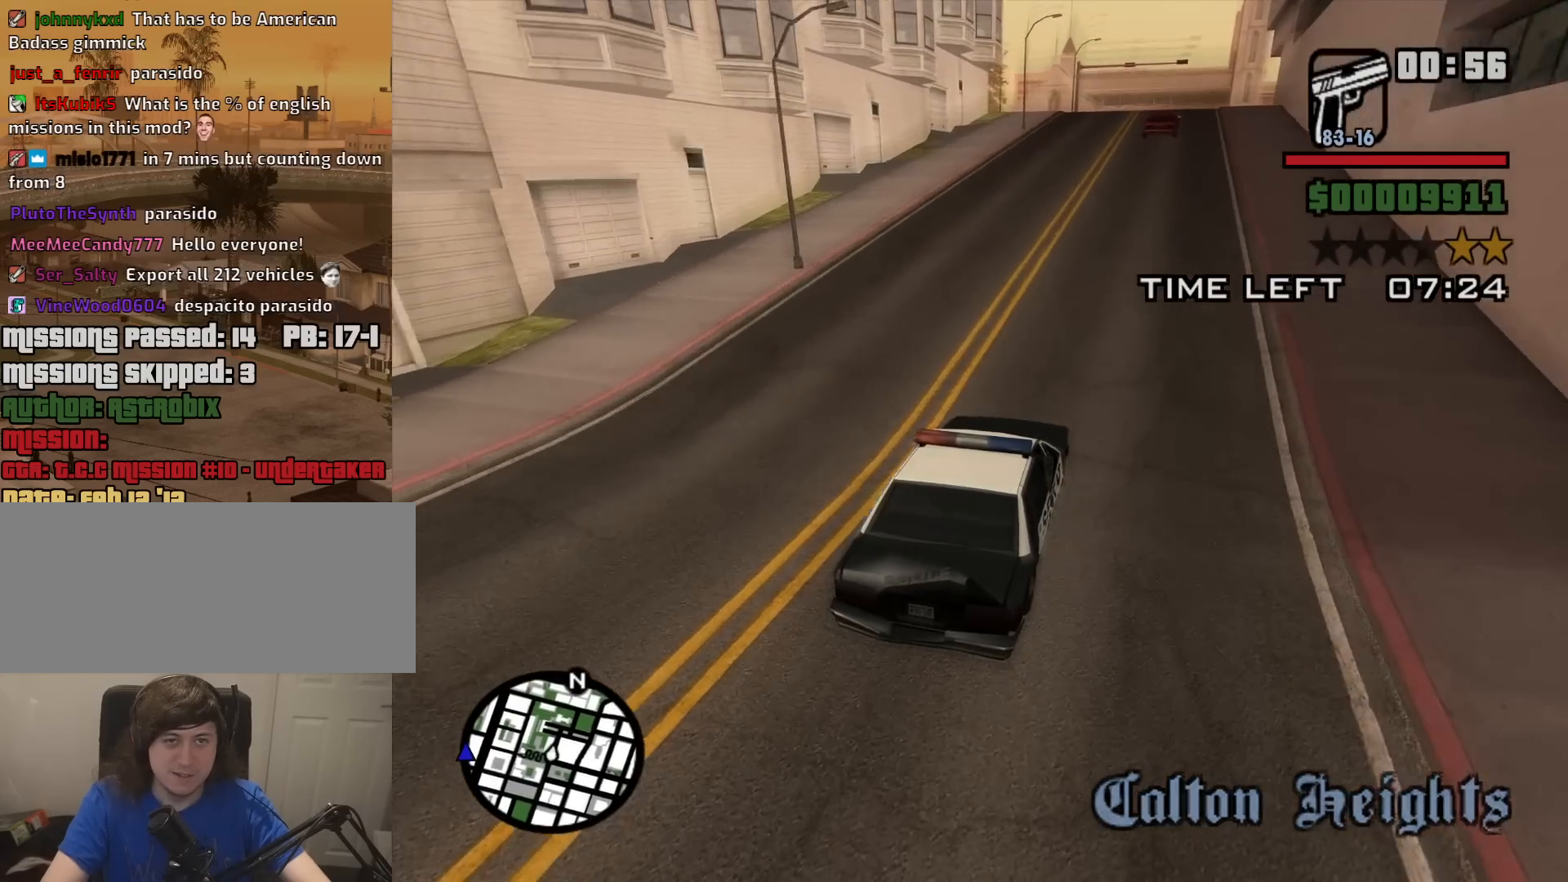
{"keys": ["a", "w"], "mouse": [], "events": [[384, "a", "down"]]}
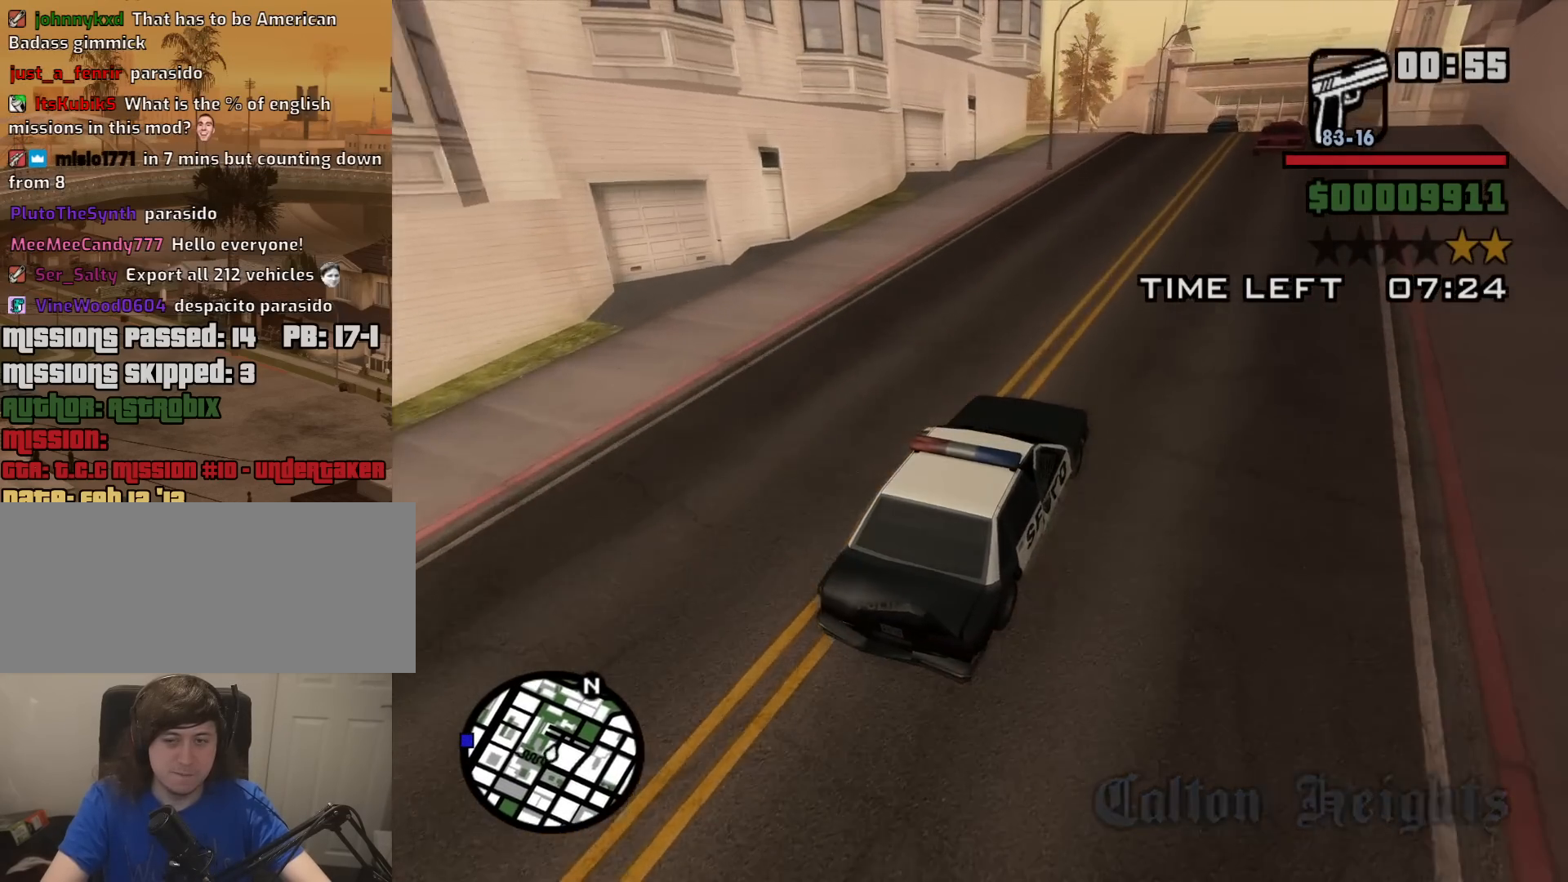
{"keys": ["a", "w"], "mouse": [], "events": [[17, "a", "up"], [167, "a", "down"]]}
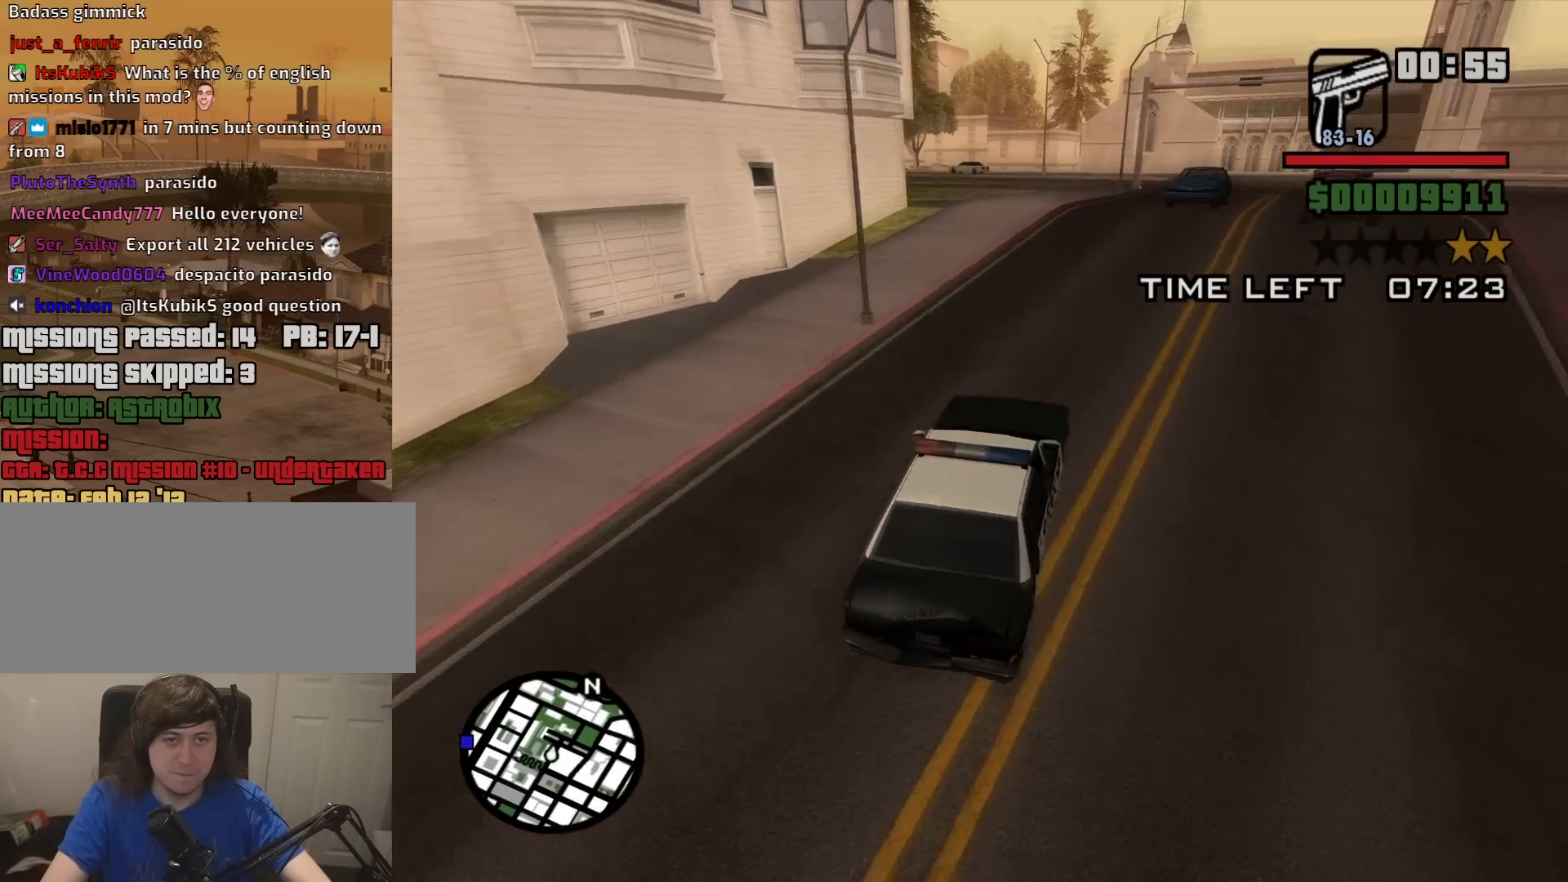
{"keys": ["w"], "mouse": [], "events": [[417, "a", "up"]]}
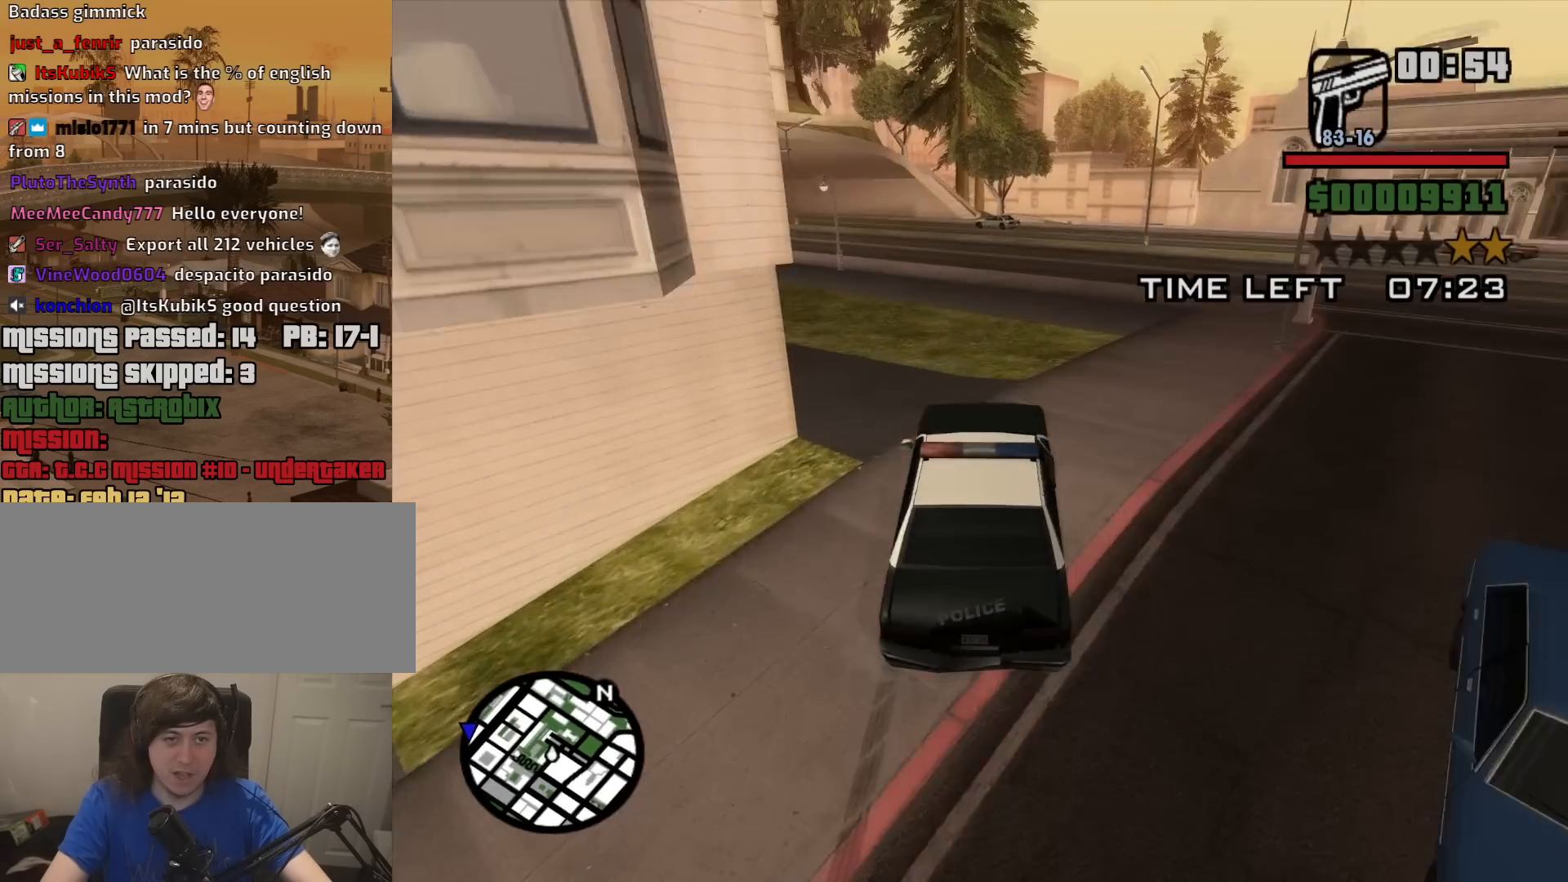
{"keys": ["a", "w"], "mouse": [], "events": [[100, "a", "down"], [250, "a", "up"], [434, "a", "down"]]}
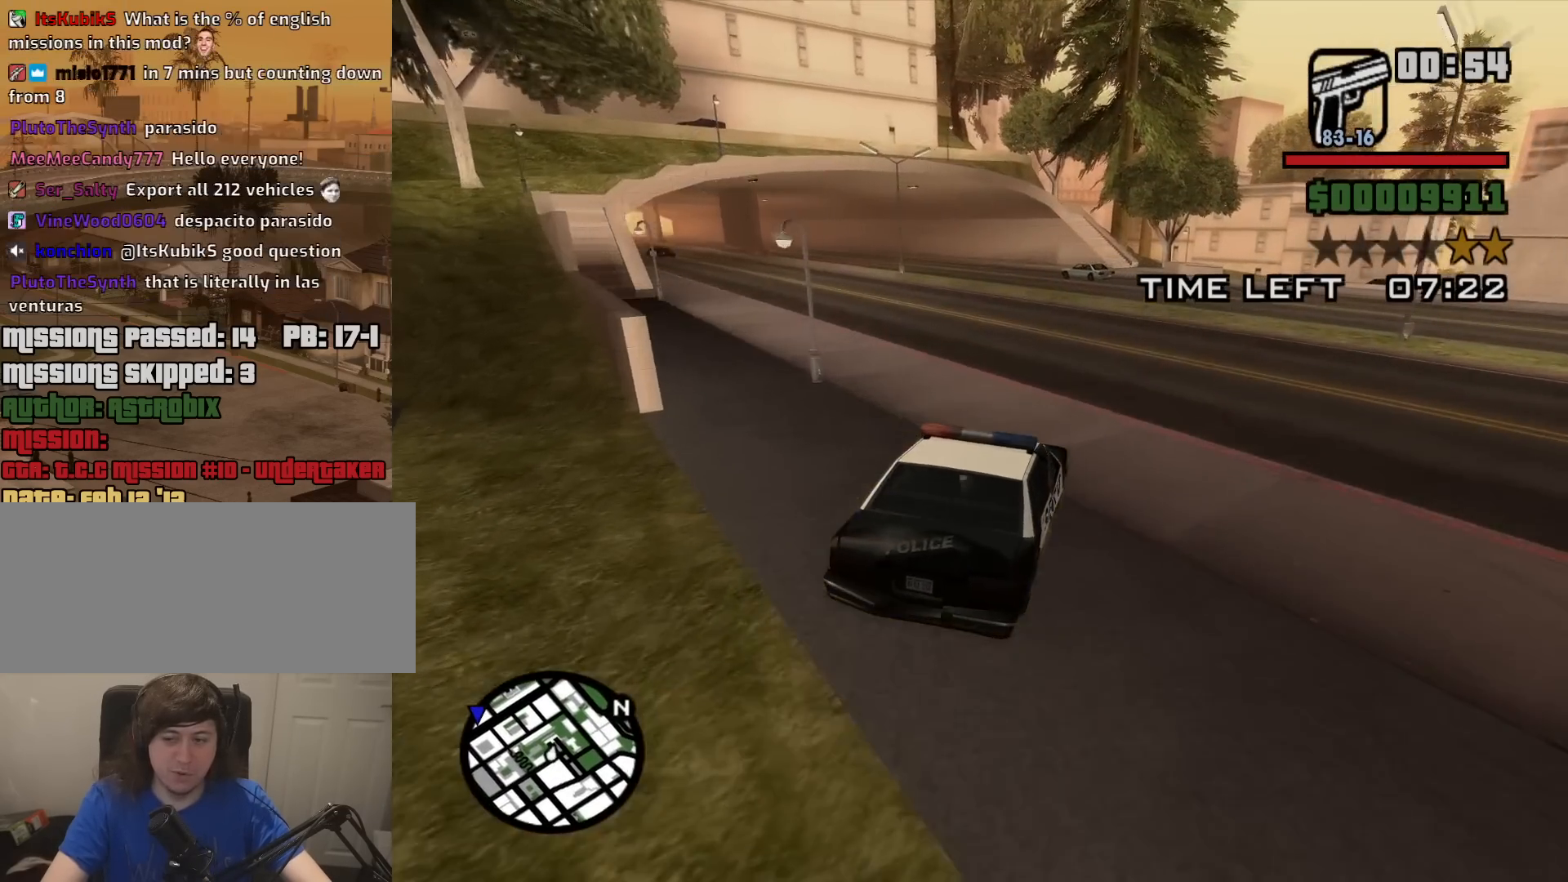
{"keys": ["a", "w"], "mouse": [], "events": [[34, "a", "up"], [167, "a", "down"], [350, "a", "up"], [450, "a", "down"]]}
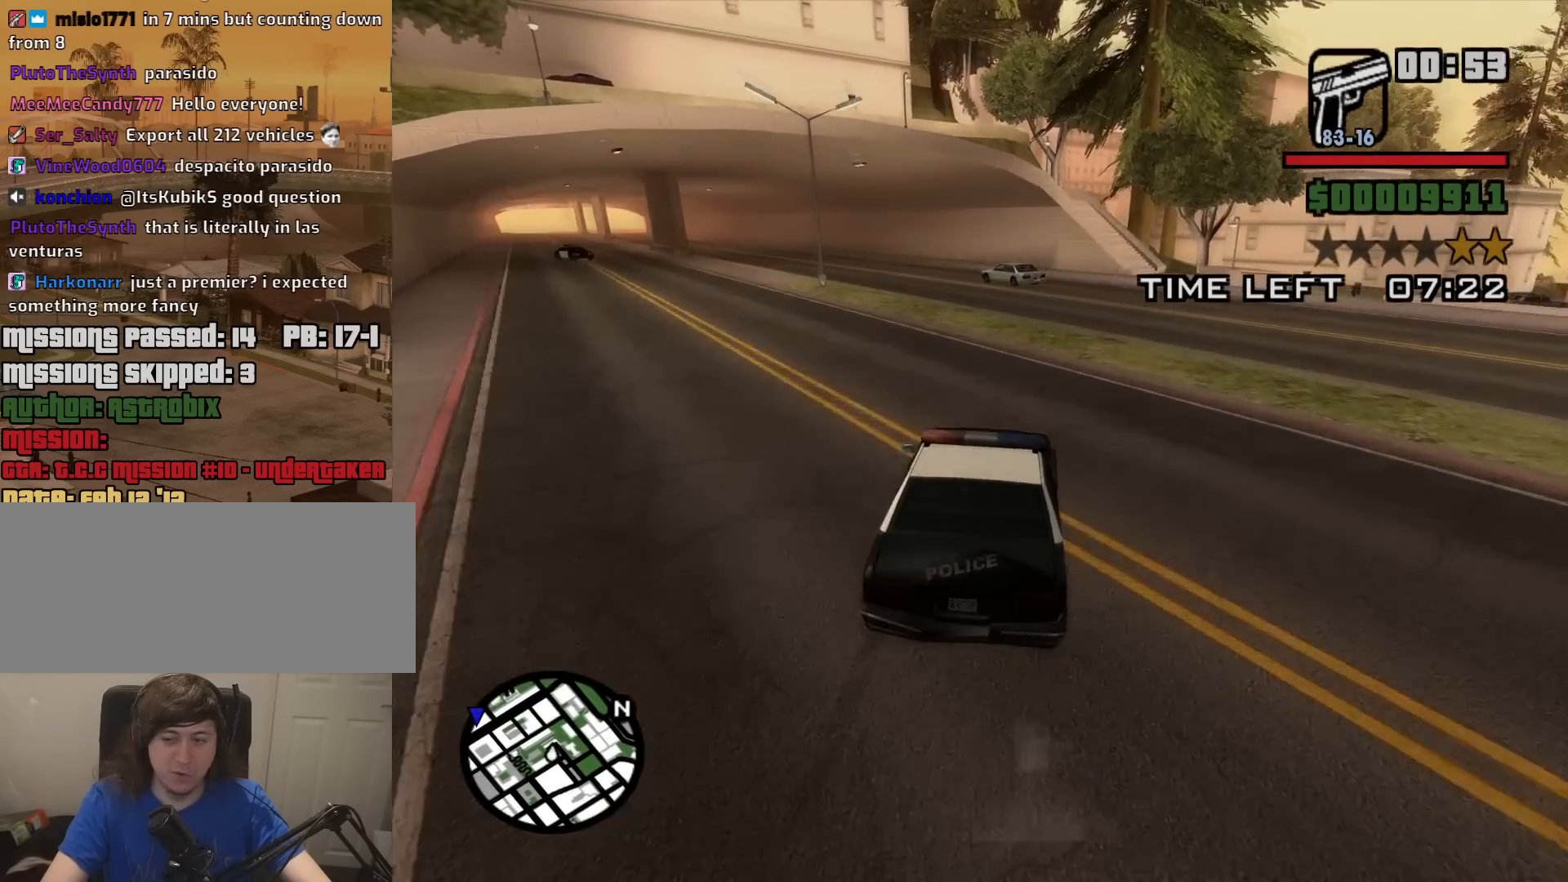
{"keys": ["w"], "mouse": [], "events": [[134, "a", "up"], [267, "a", "down"], [467, "a", "up"]]}
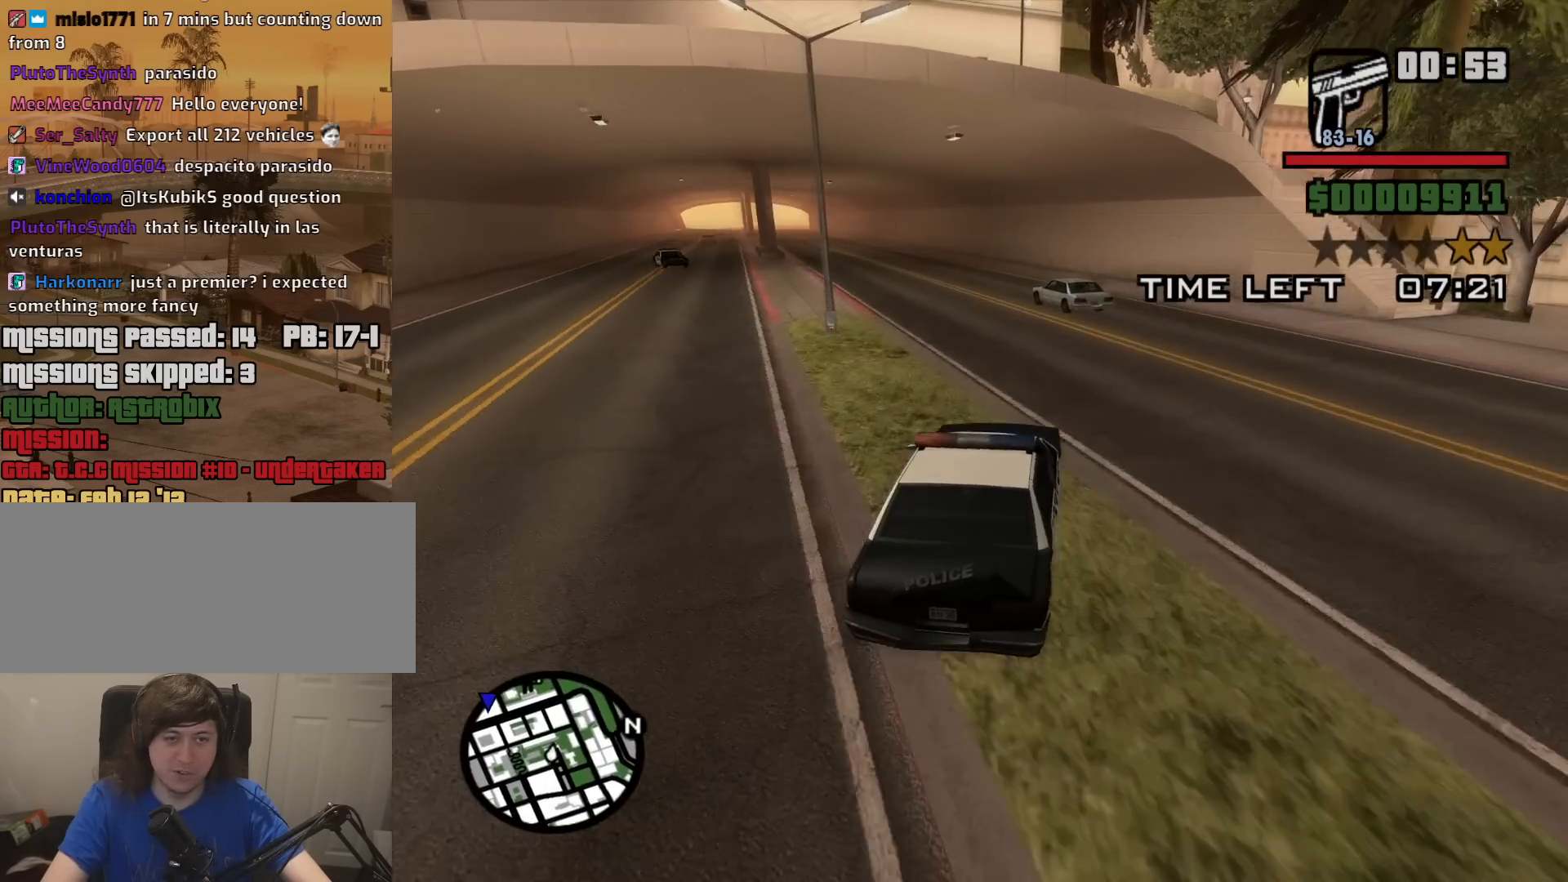
{"keys": ["a"], "mouse": [], "events": [[50, "a", "down"], [334, "w", "up"]]}
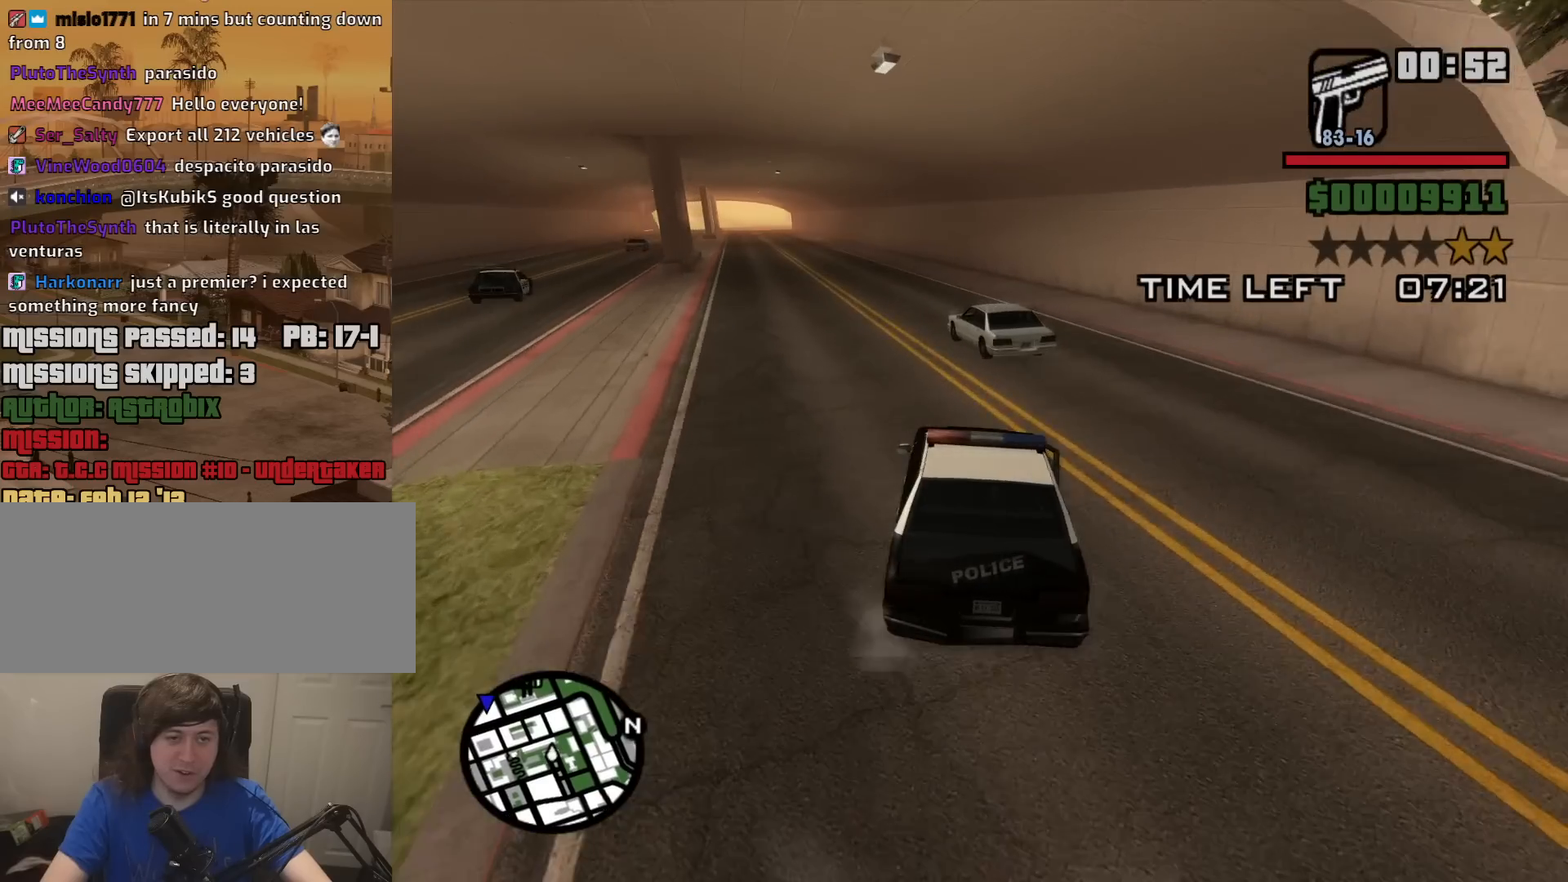
{"keys": ["w"], "mouse": [], "events": [[267, "w", "down"], [500, "a", "up"]]}
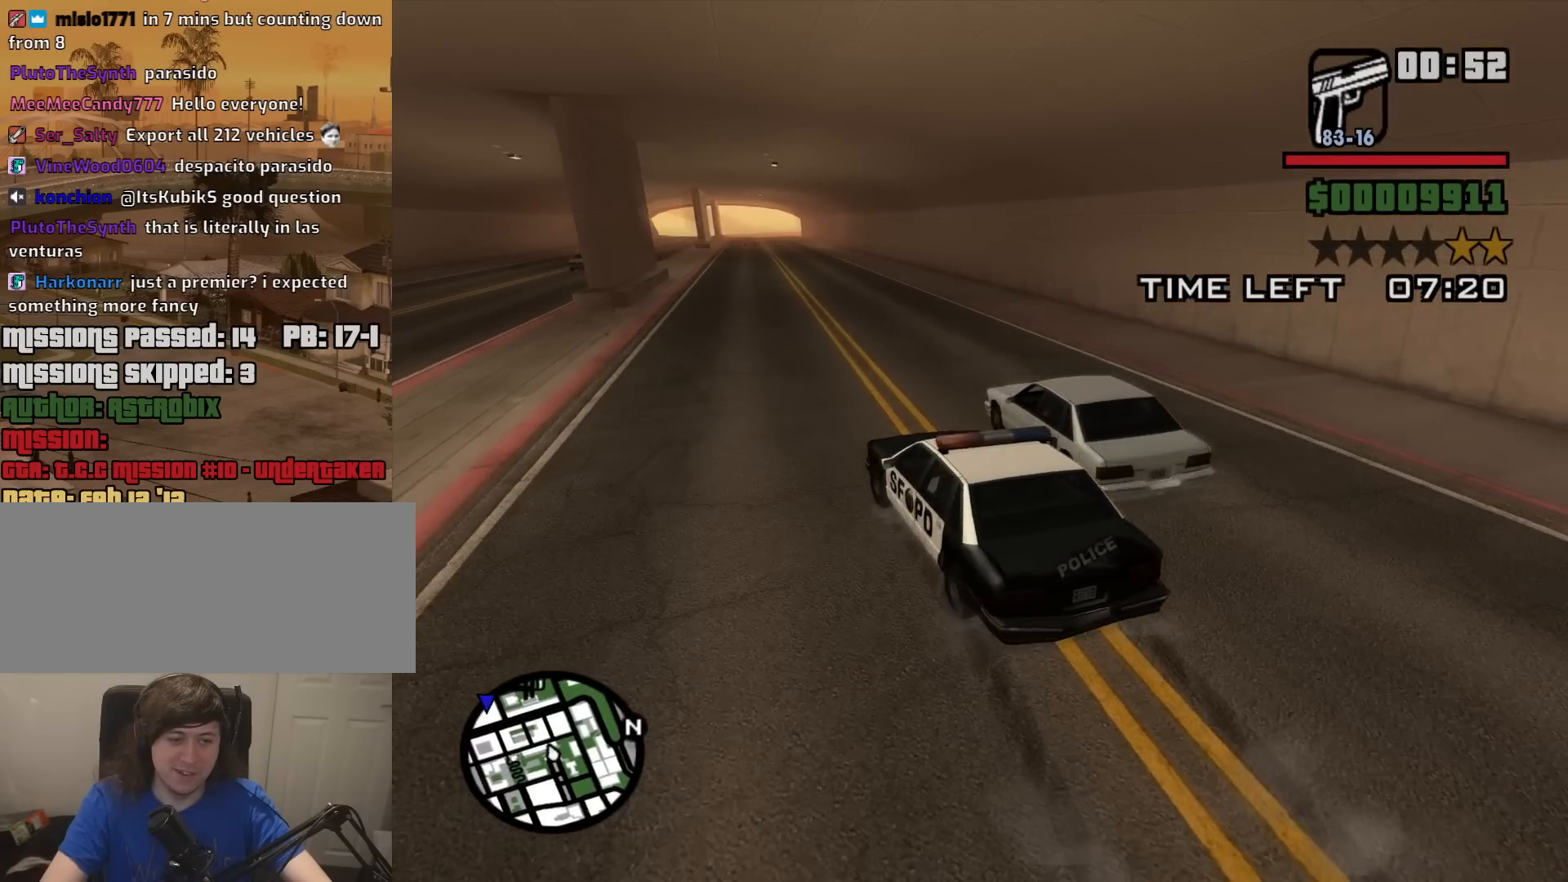
{"keys": ["w"], "mouse": [], "events": [[34, "d", "down"], [317, "d", "up"]]}
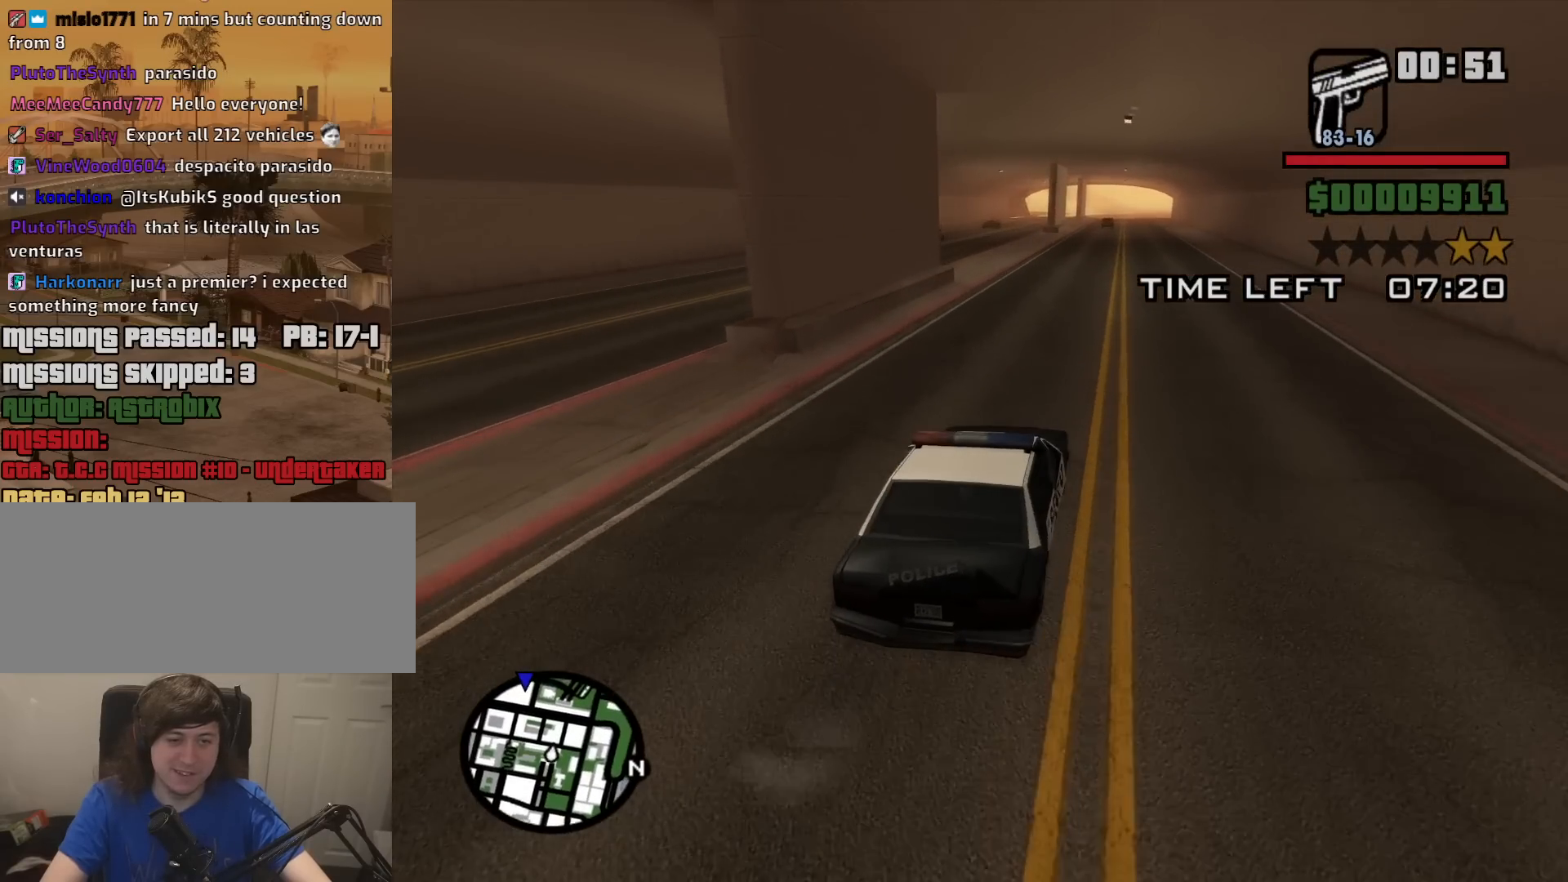
{"keys": ["w"], "mouse": [], "events": [[17, "d", "down"], [150, "d", "up"], [284, "a", "down"], [434, "a", "up"]]}